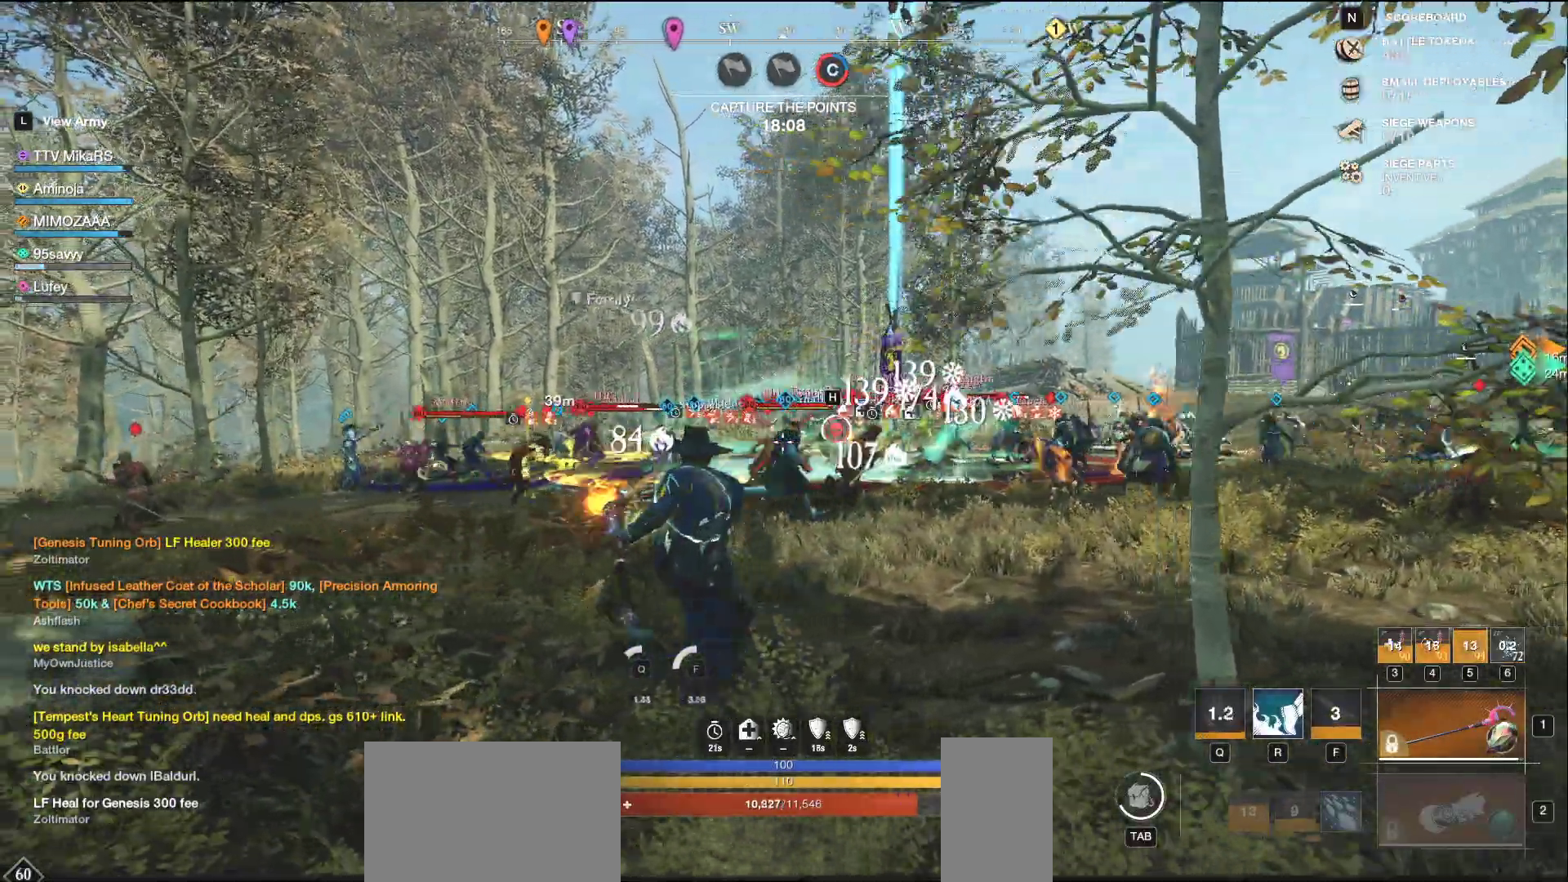
Gameplay with keyboard and mouse; each line is a JSON object with the keys and mouse buttons held at the frame after it. "events" lists presses ("down") and releases ("up") of "a", "ctrl", "d", "e", "f", "q", "r", "s", "shift", "space", "tab", "w", "mouse_left", "mouse_wheel", "mouse_right", "mouse_mb4" and "mouse_mb5" between this image and that frame as [ms after this image, input, new state], when the widget could be followed in between. "mouse_left", "mouse_wheel", "mouse_right", "mouse_mb4", "mouse_mb5" = the "left", "wheel", "right", "mb4", "mb5" buttons of the "mouse" list. No other keys are recorded. "wheel" means that the mouse wheel is clicked or scrolled. Not read: mouse_move.
{"keys": ["d", "w"], "mouse": ["left"], "events": [[167, "a", "up"], [183, "d", "down"]]}
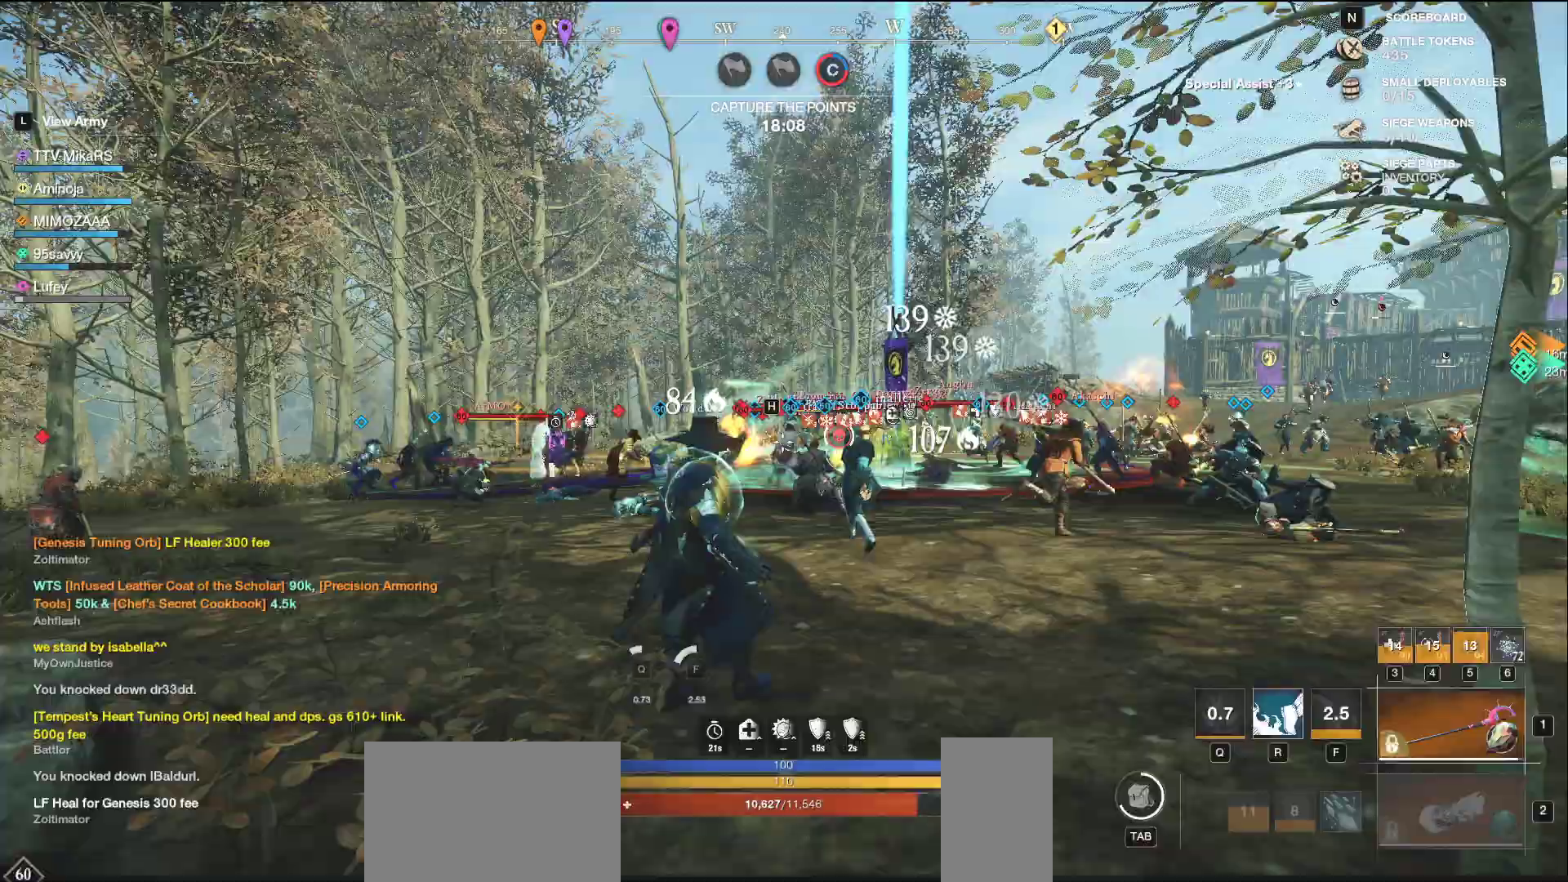
{"keys": ["w"], "mouse": [], "events": [[33, "mouse_left", "up"], [67, "d", "up"], [67, "shift", "down"], [217, "shift", "up"]]}
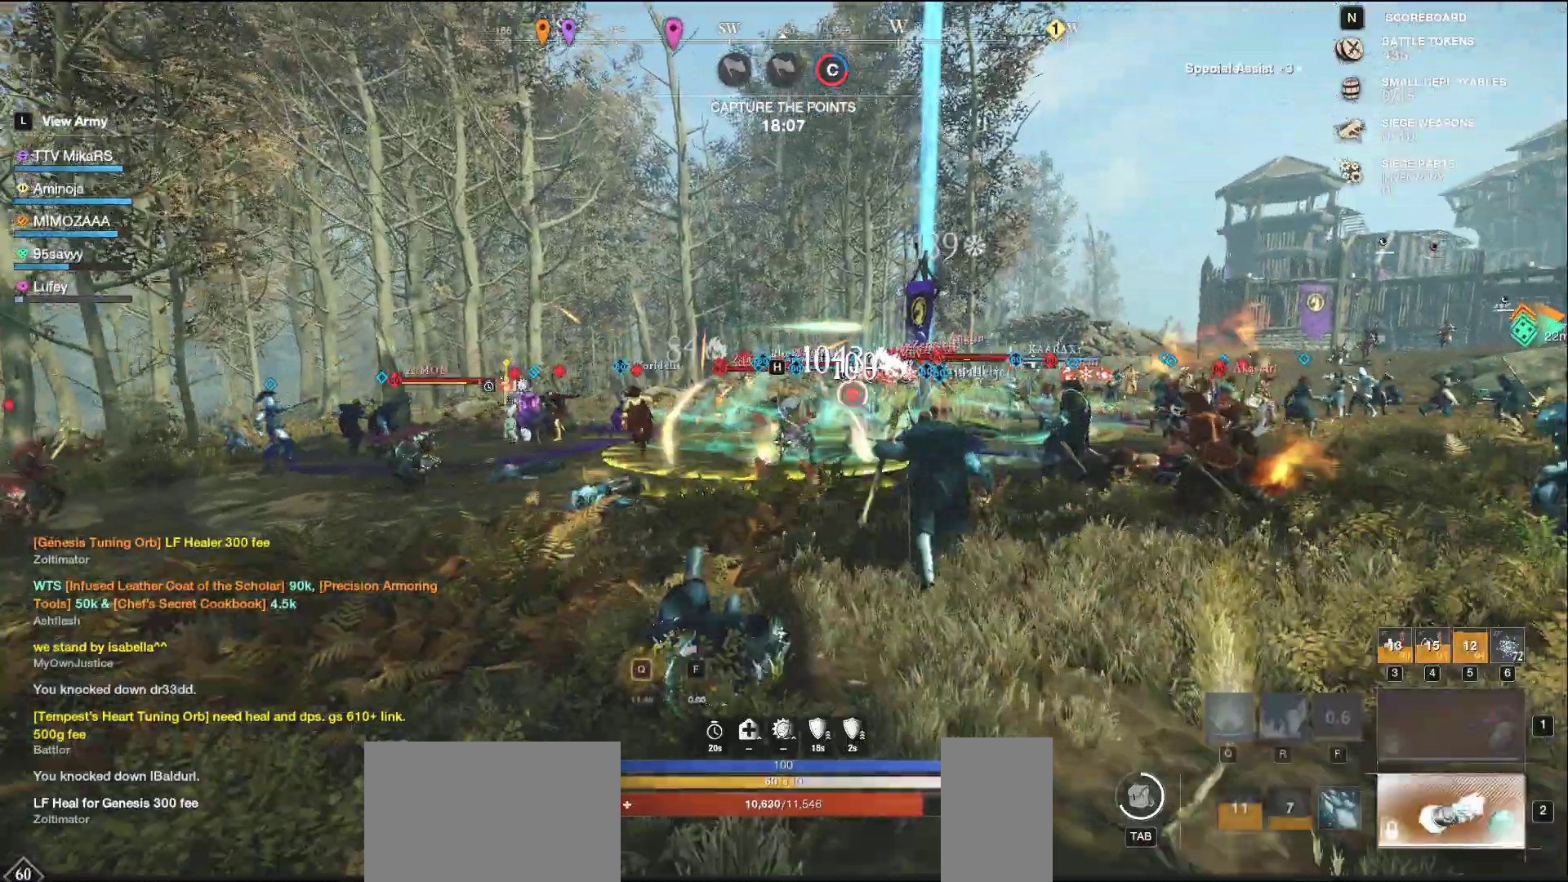
{"keys": ["f", "w"], "mouse": [], "events": [[317, "f", "down"], [433, "f", "up"], [500, "f", "down"]]}
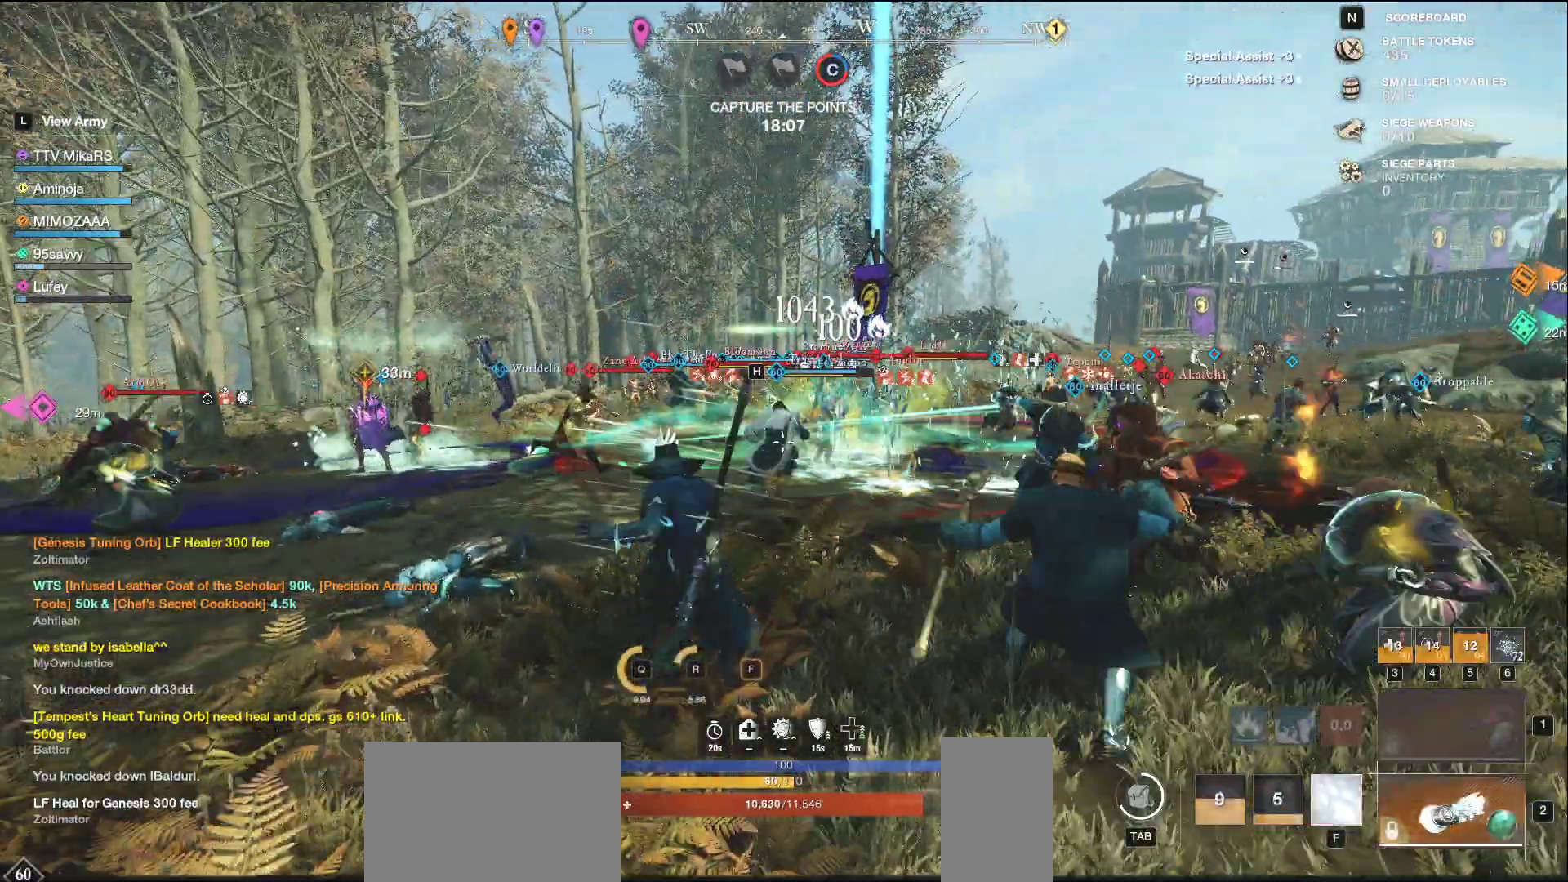
{"keys": ["d", "s"], "mouse": [], "events": [[117, "f", "up"], [167, "w", "up"], [250, "d", "down"], [317, "s", "down"]]}
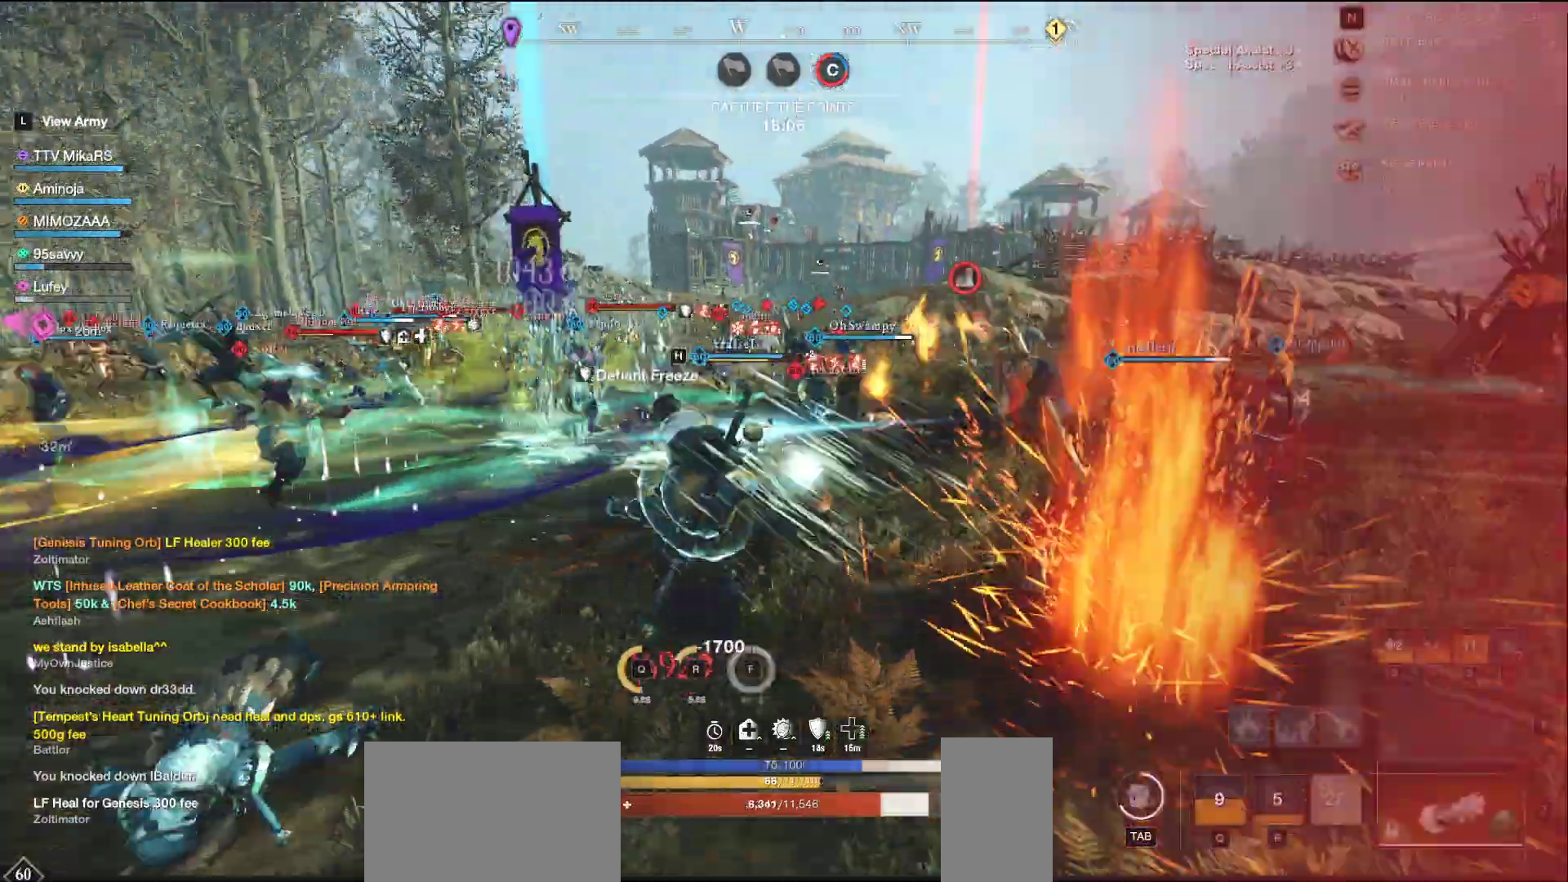
{"keys": ["d", "s"], "mouse": [], "events": [[167, "shift", "down"], [283, "shift", "up"]]}
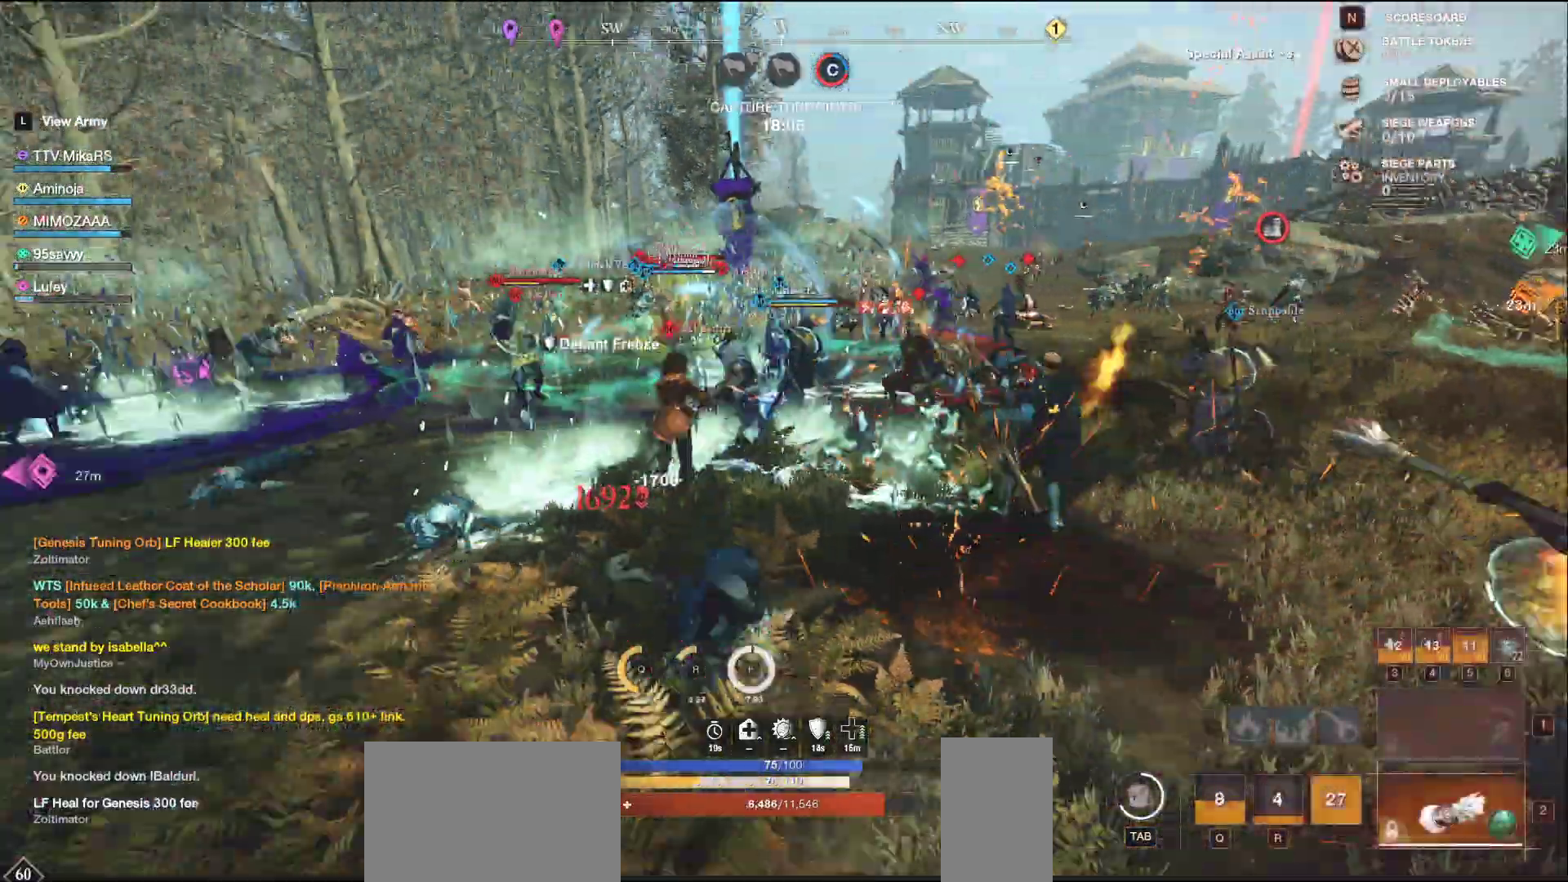
{"keys": ["a", "s"], "mouse": ["left"], "events": [[100, "mouse_left", "down"], [167, "d", "up"], [300, "a", "down"]]}
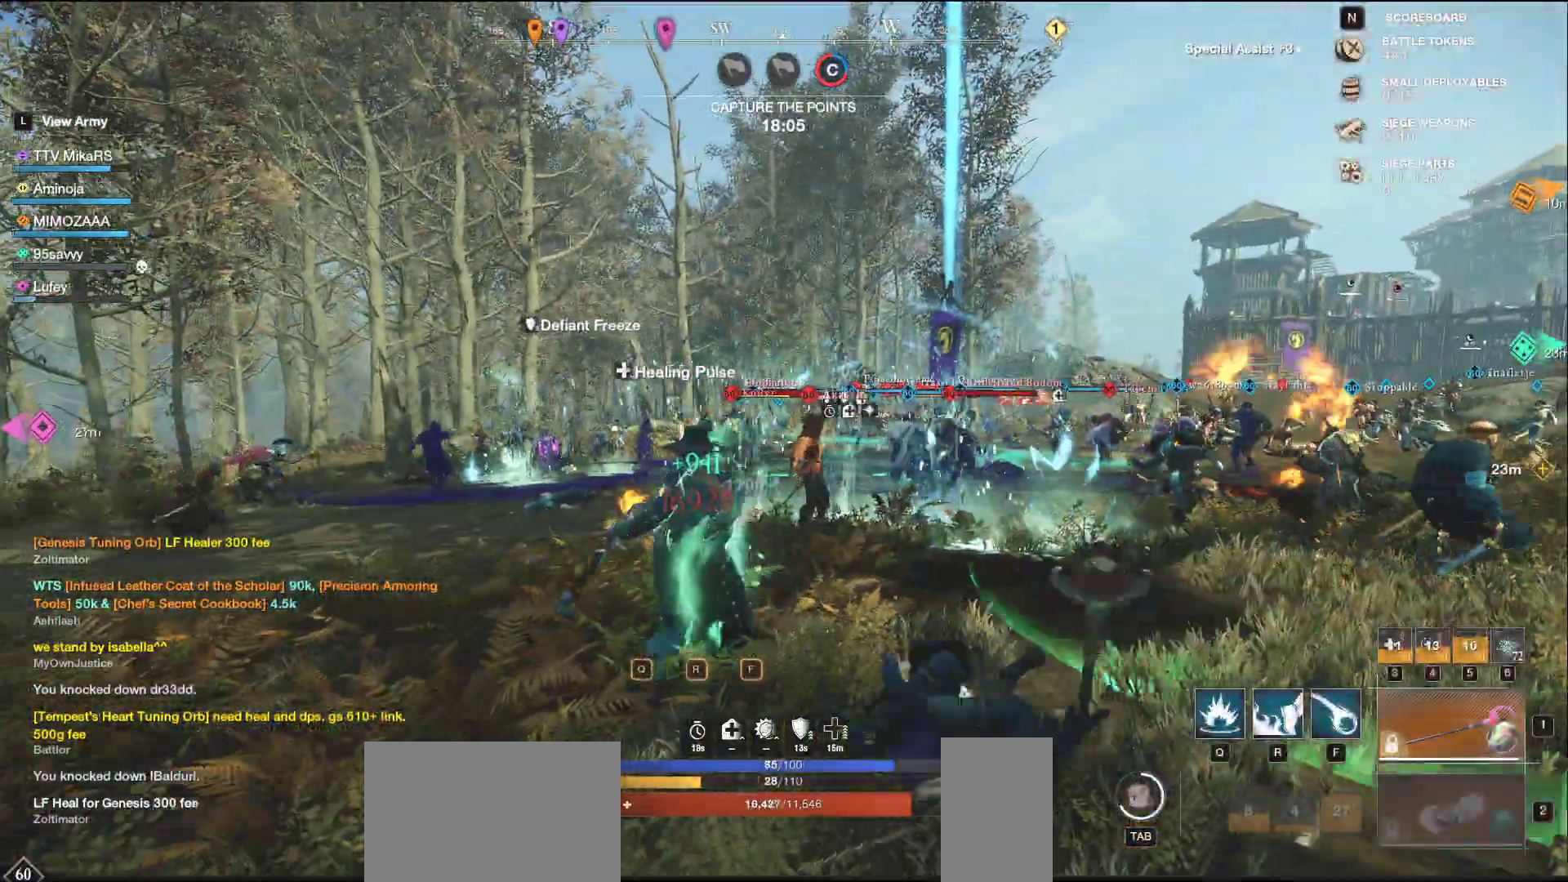
{"keys": ["a", "w"], "mouse": [], "events": [[350, "s", "up"], [450, "mouse_left", "up"], [450, "w", "down"]]}
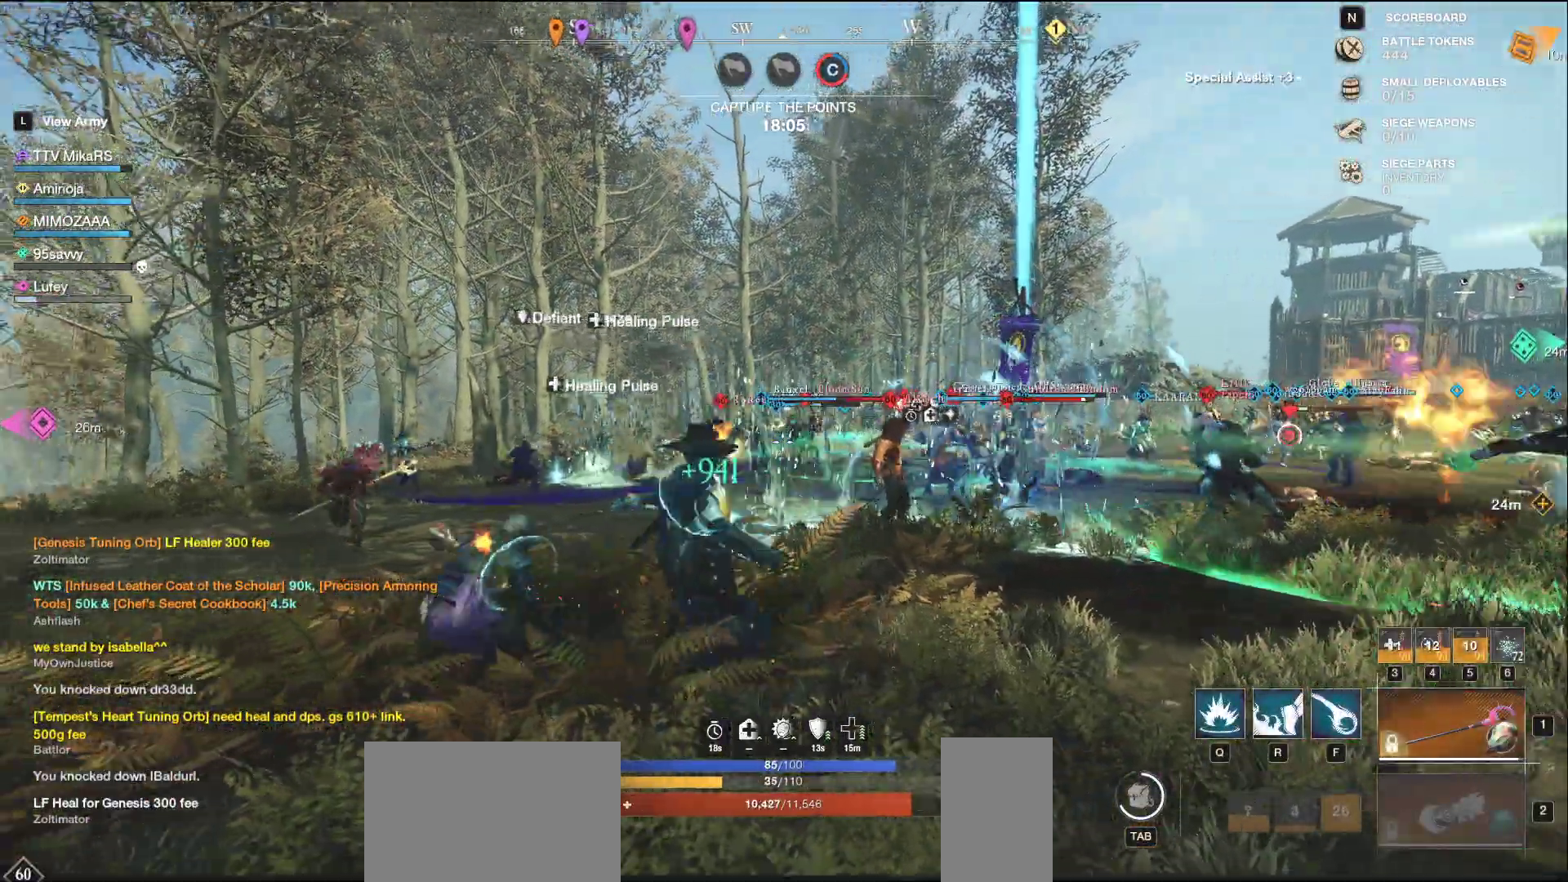
{"keys": ["w"], "mouse": [], "events": [[50, "a", "up"], [67, "f", "down"], [167, "f", "up"], [217, "f", "down"], [317, "f", "up"], [367, "f", "down"], [483, "f", "up"]]}
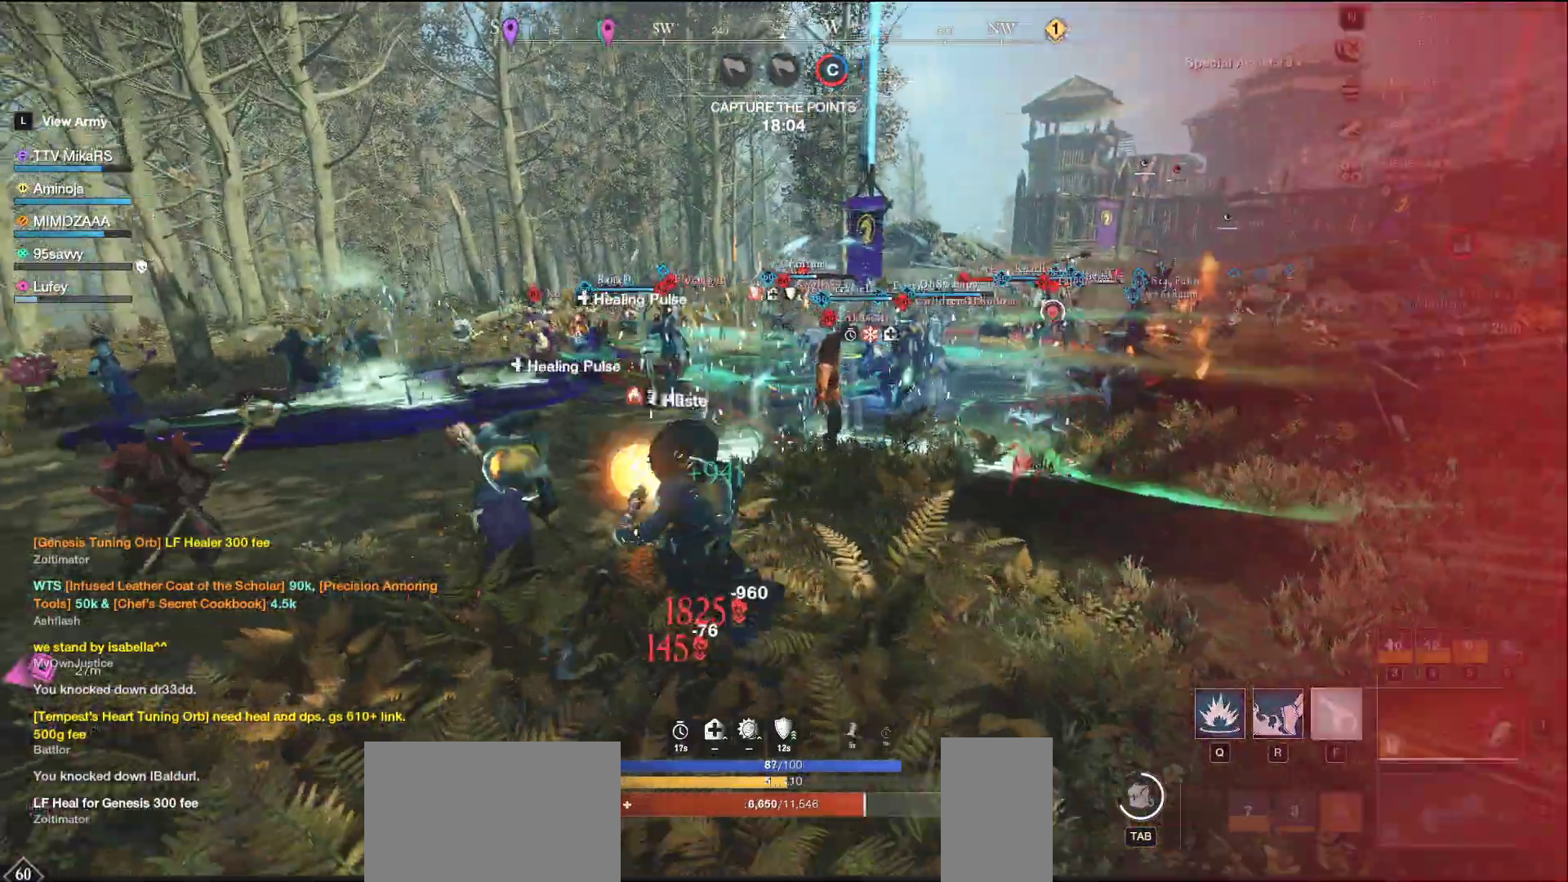
{"keys": ["d"], "mouse": [], "events": [[67, "d", "down"], [67, "w", "up"], [383, "shift", "down"], [500, "shift", "up"]]}
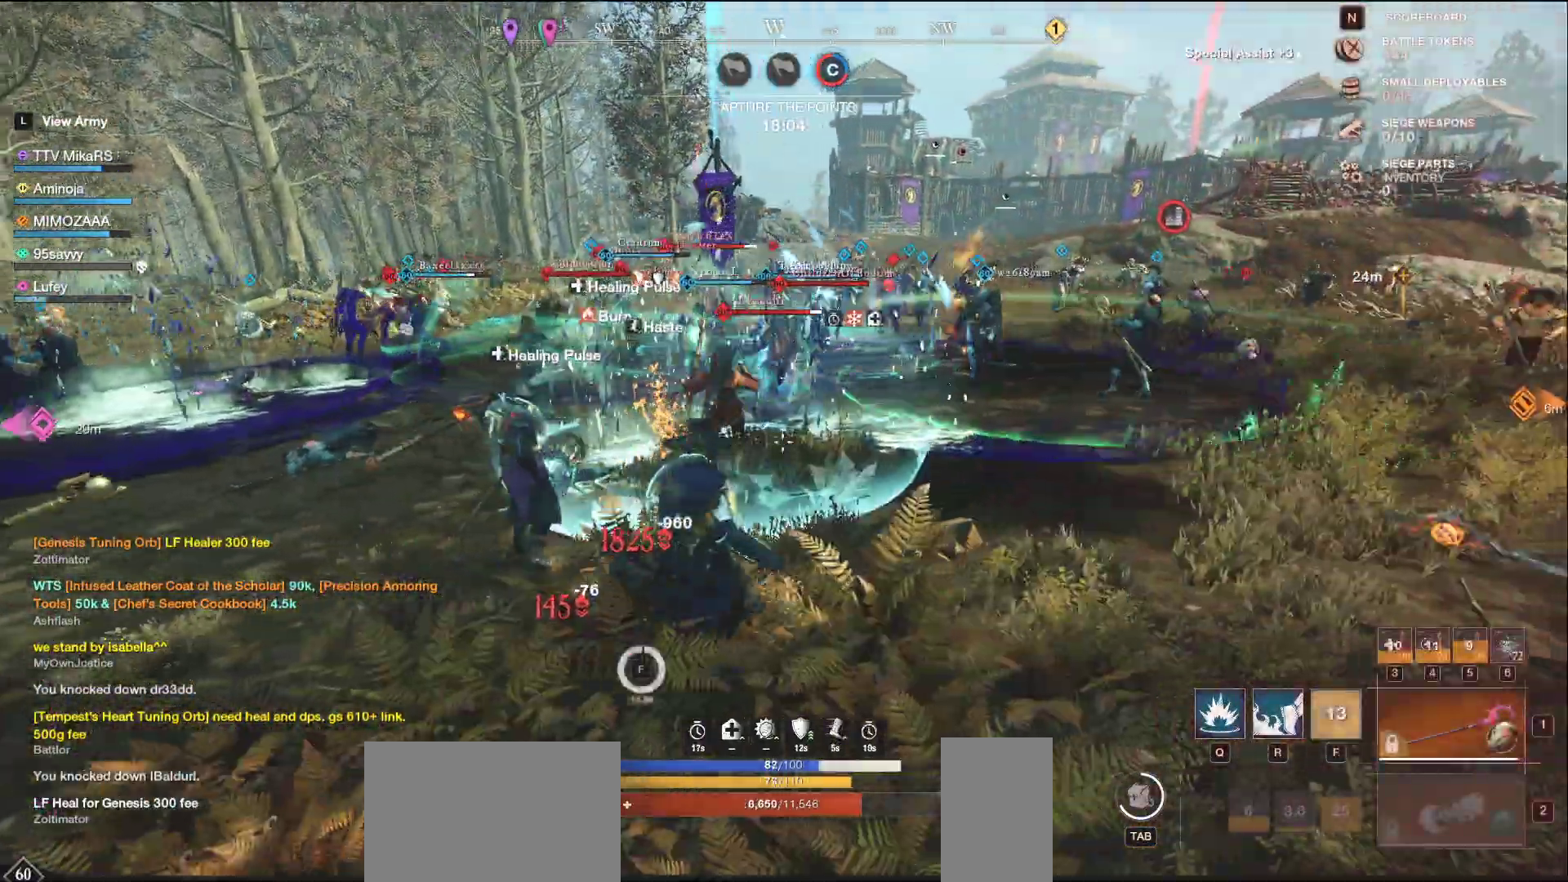
{"keys": ["a", "s"], "mouse": ["left"], "events": [[117, "s", "down"], [200, "mouse_left", "down"], [283, "d", "up"], [317, "a", "down"]]}
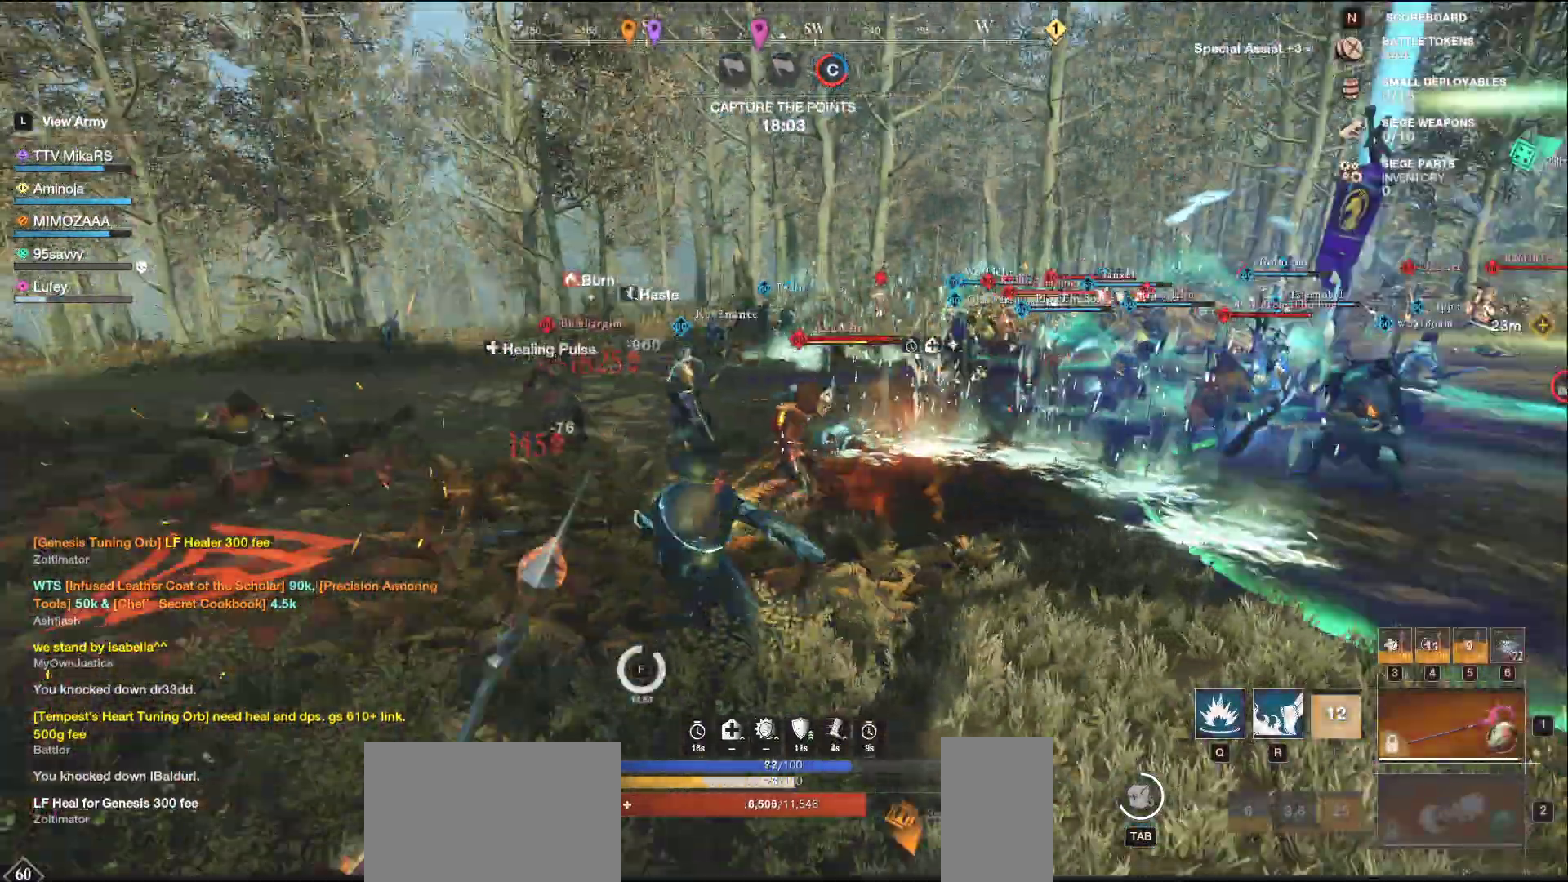
{"keys": ["s"], "mouse": ["left"], "events": [[200, "a", "up"]]}
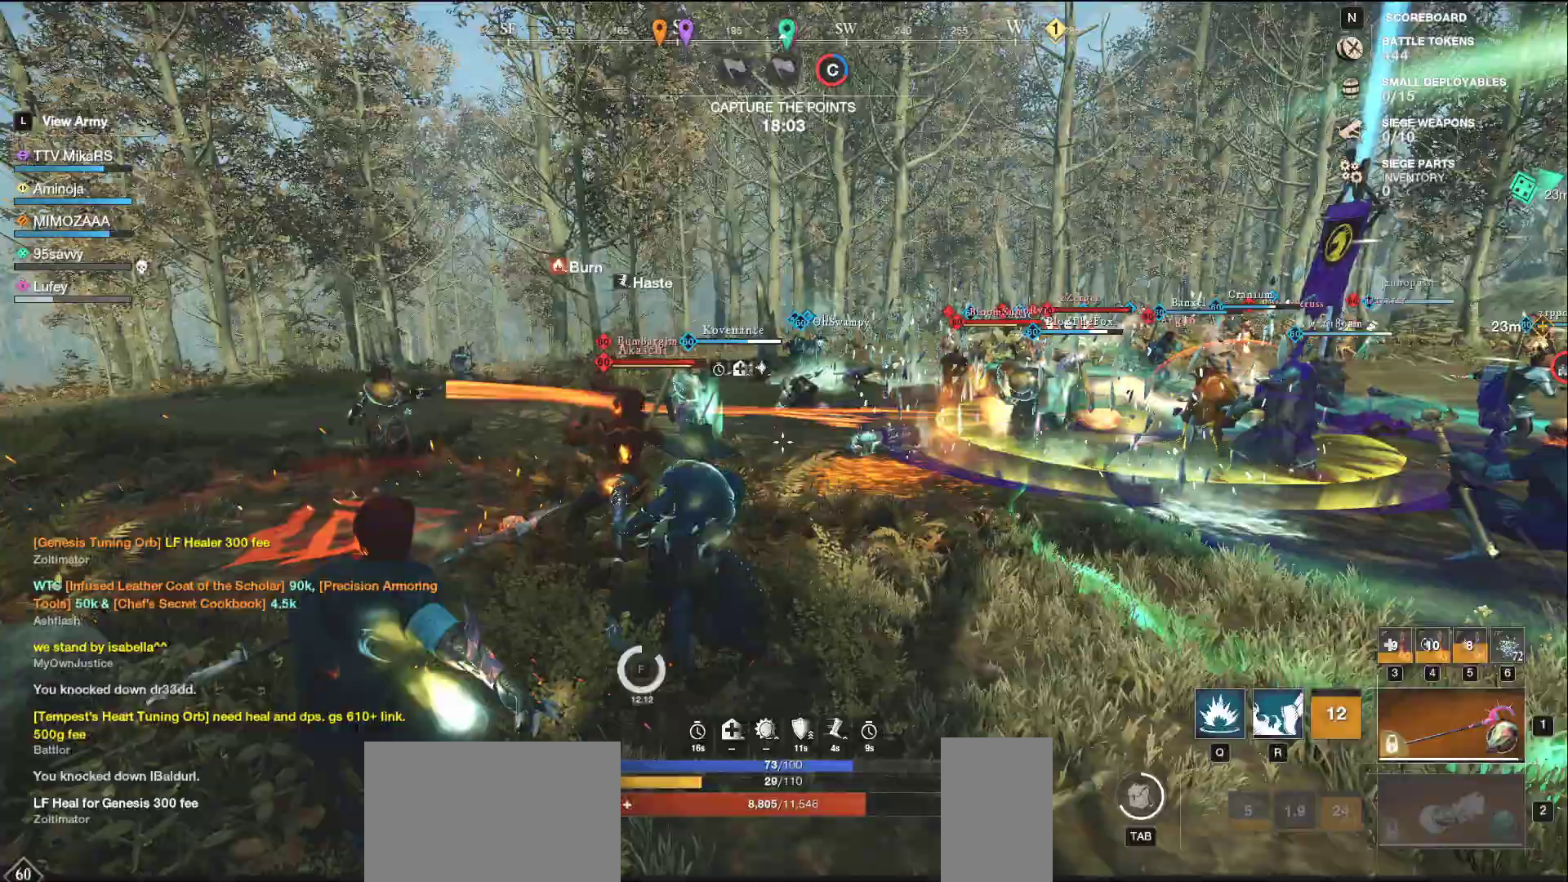
{"keys": ["s"], "mouse": [], "events": [[200, "mouse_left", "up"], [267, "q", "down"], [367, "q", "up"], [417, "q", "down"], [500, "q", "up"]]}
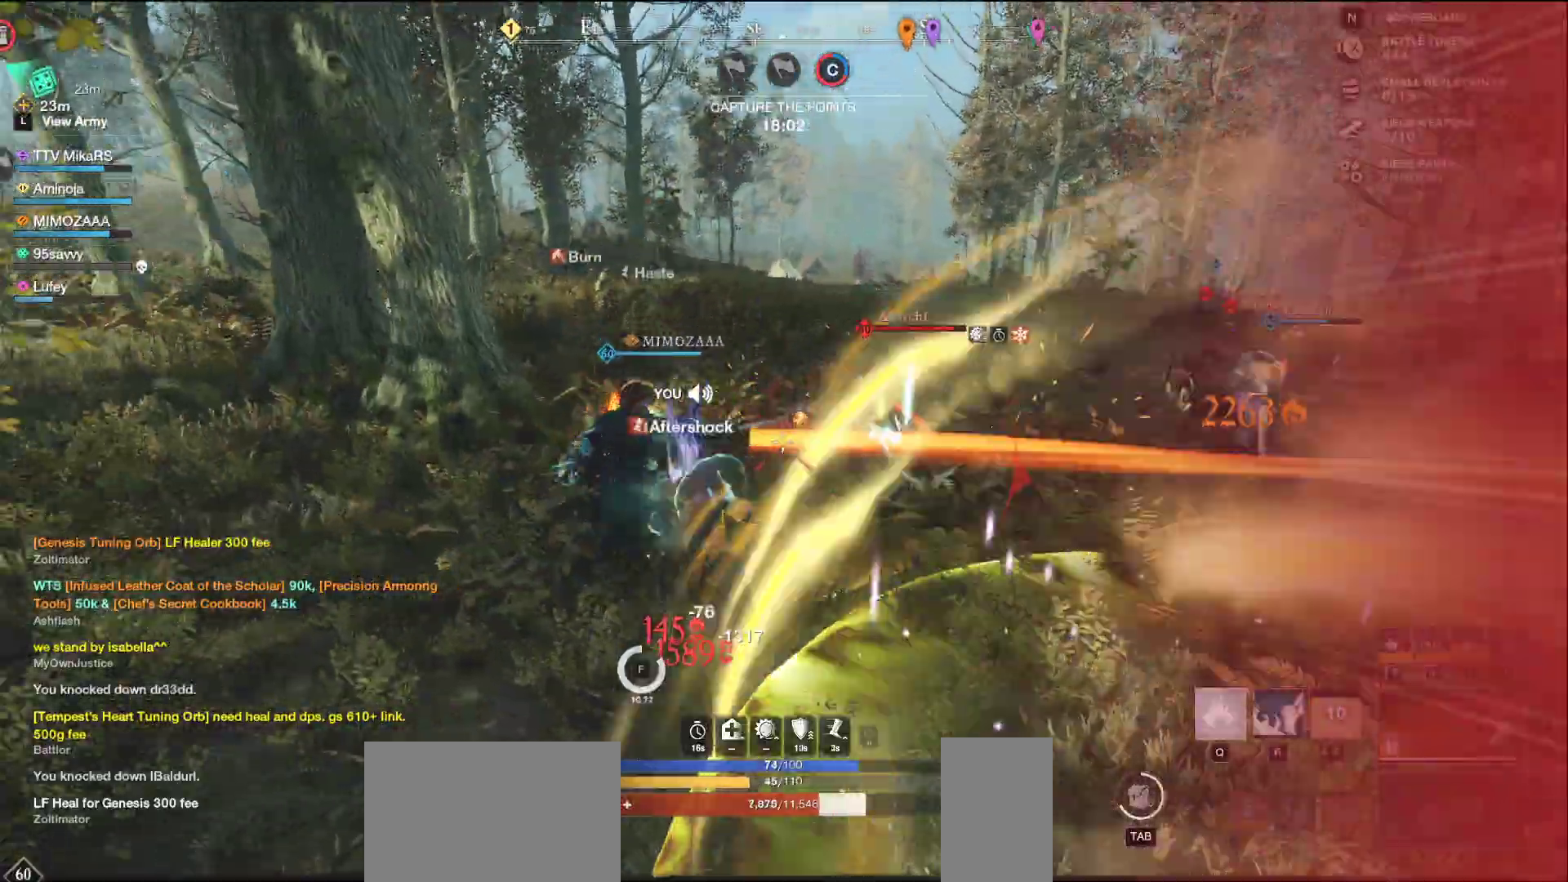
{"keys": ["q", "s"], "mouse": [], "events": [[50, "q", "down"], [150, "q", "up"], [183, "q", "down"], [267, "q", "up"], [317, "q", "down"], [400, "q", "up"], [450, "q", "down"]]}
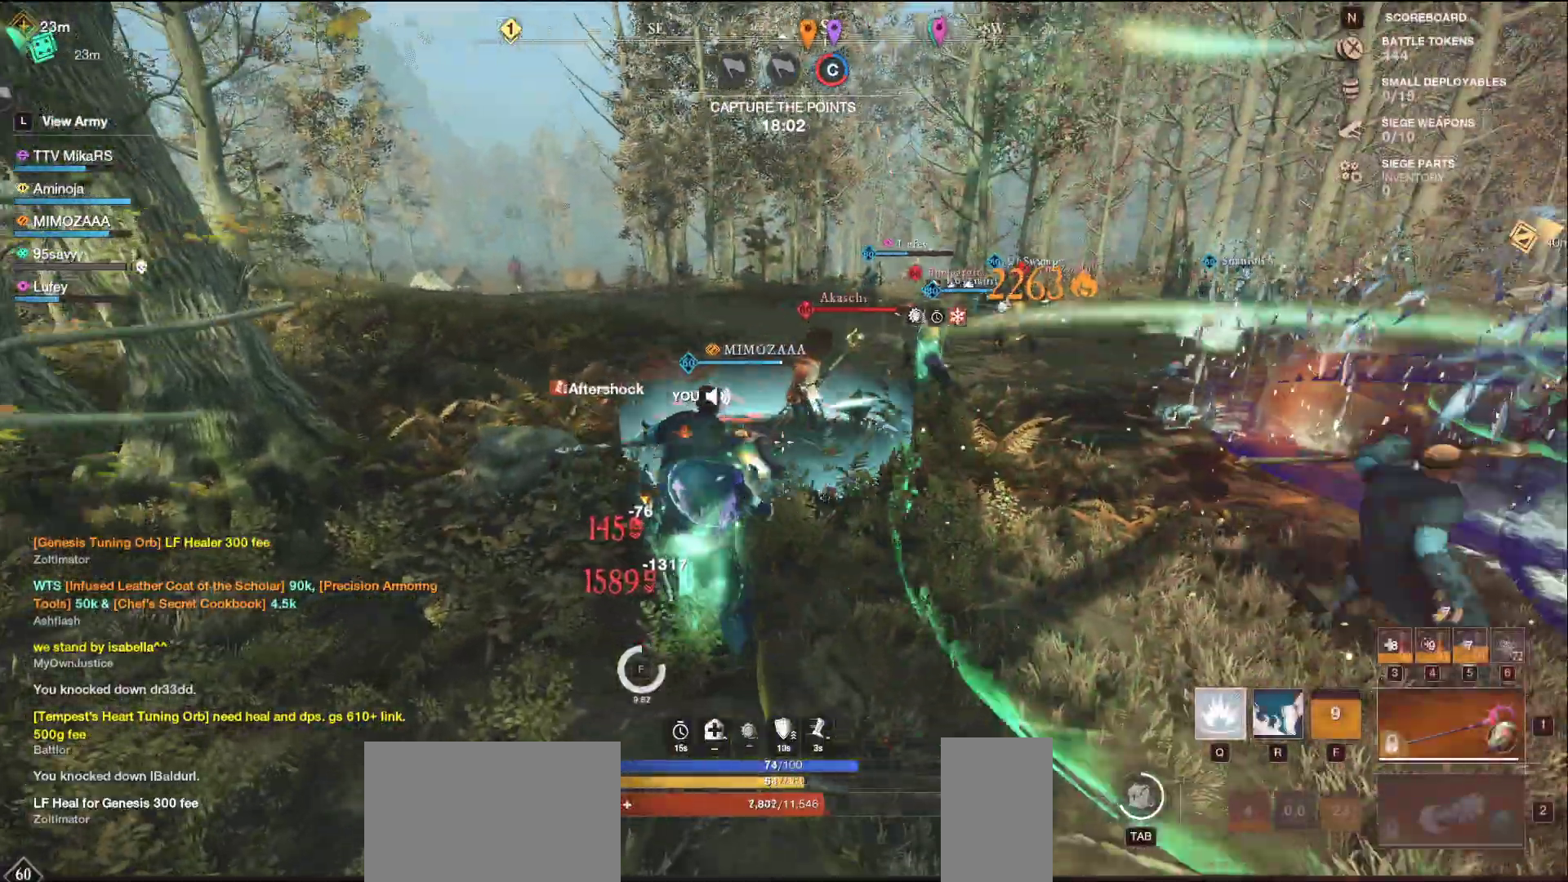
{"keys": ["s"], "mouse": [], "events": [[50, "q", "up"]]}
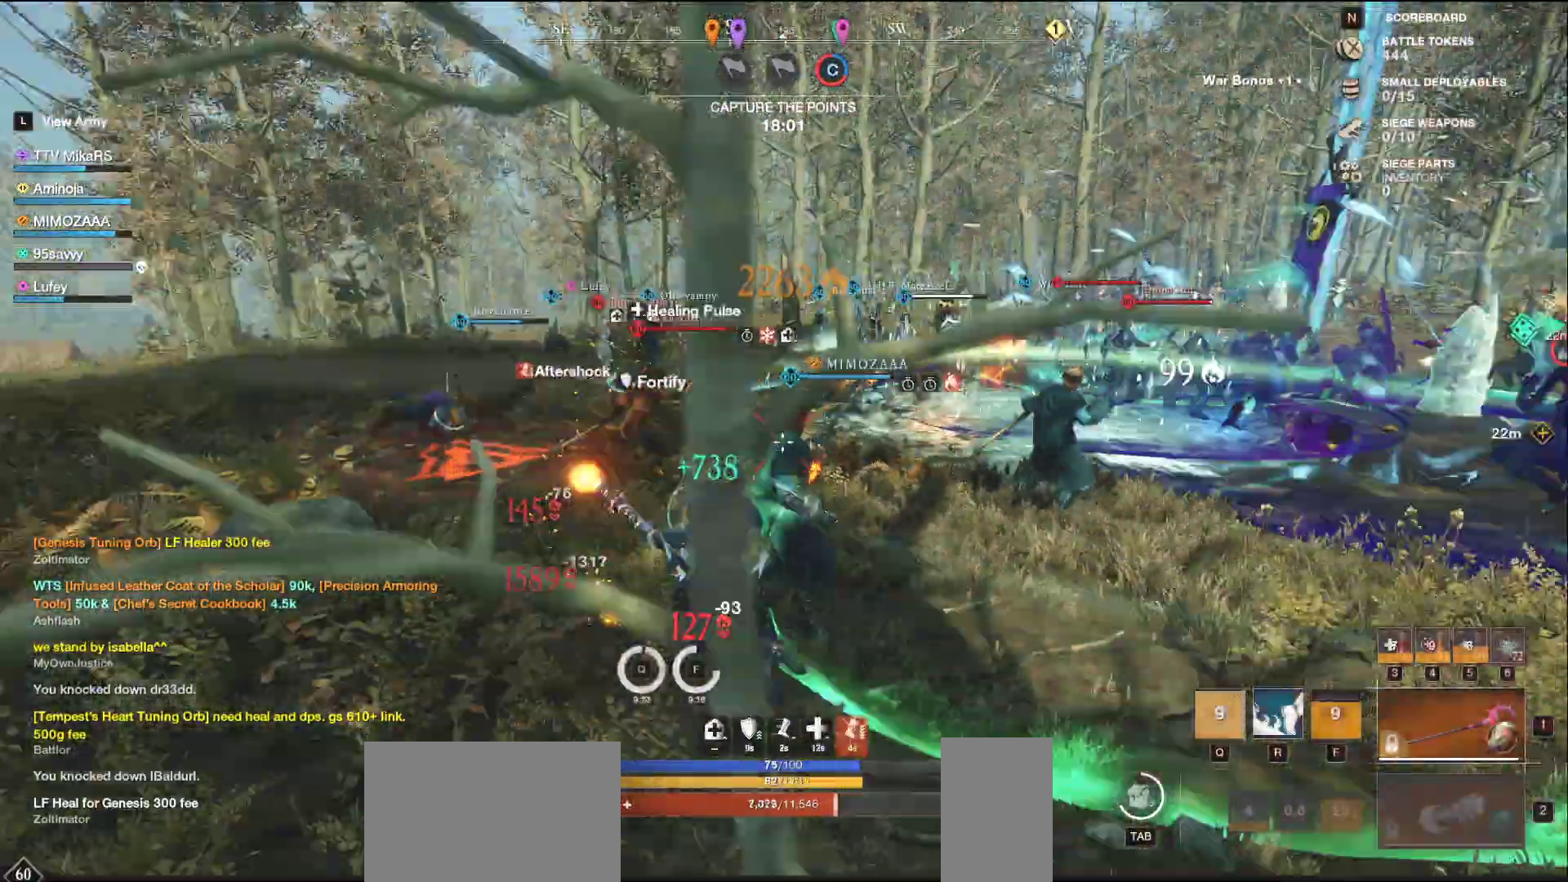
{"keys": ["d", "s"], "mouse": [], "events": [[17, "d", "down"], [33, "shift", "down"], [150, "shift", "up"], [217, "shift", "down"], [300, "shift", "up"], [367, "shift", "down"], [467, "shift", "up"]]}
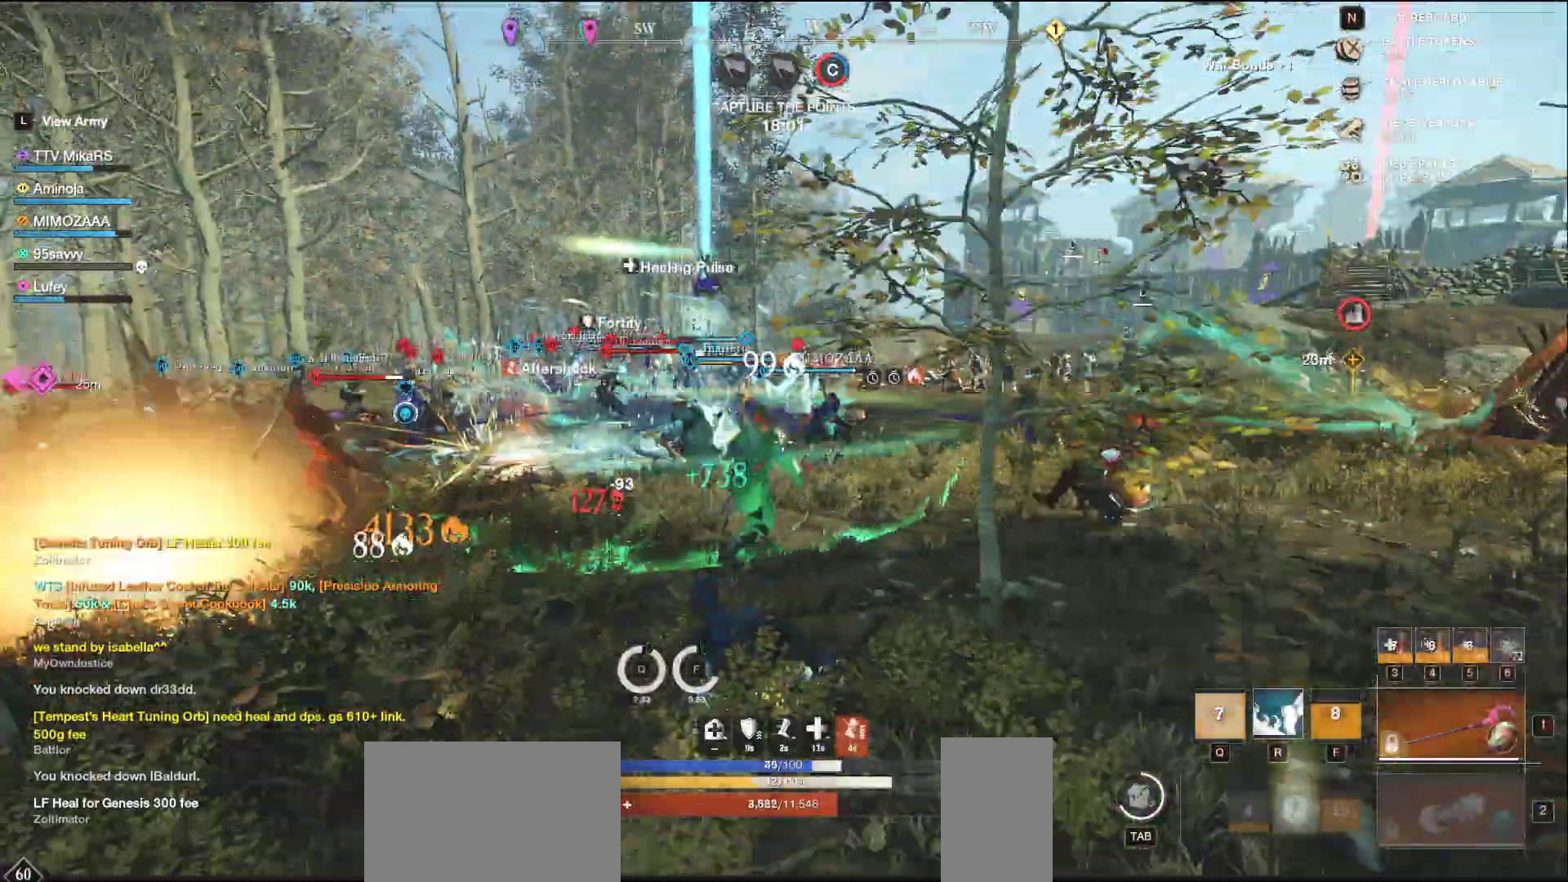
{"keys": ["a", "s"], "mouse": ["left"], "events": [[150, "mouse_left", "down"], [267, "a", "down"], [267, "d", "up"]]}
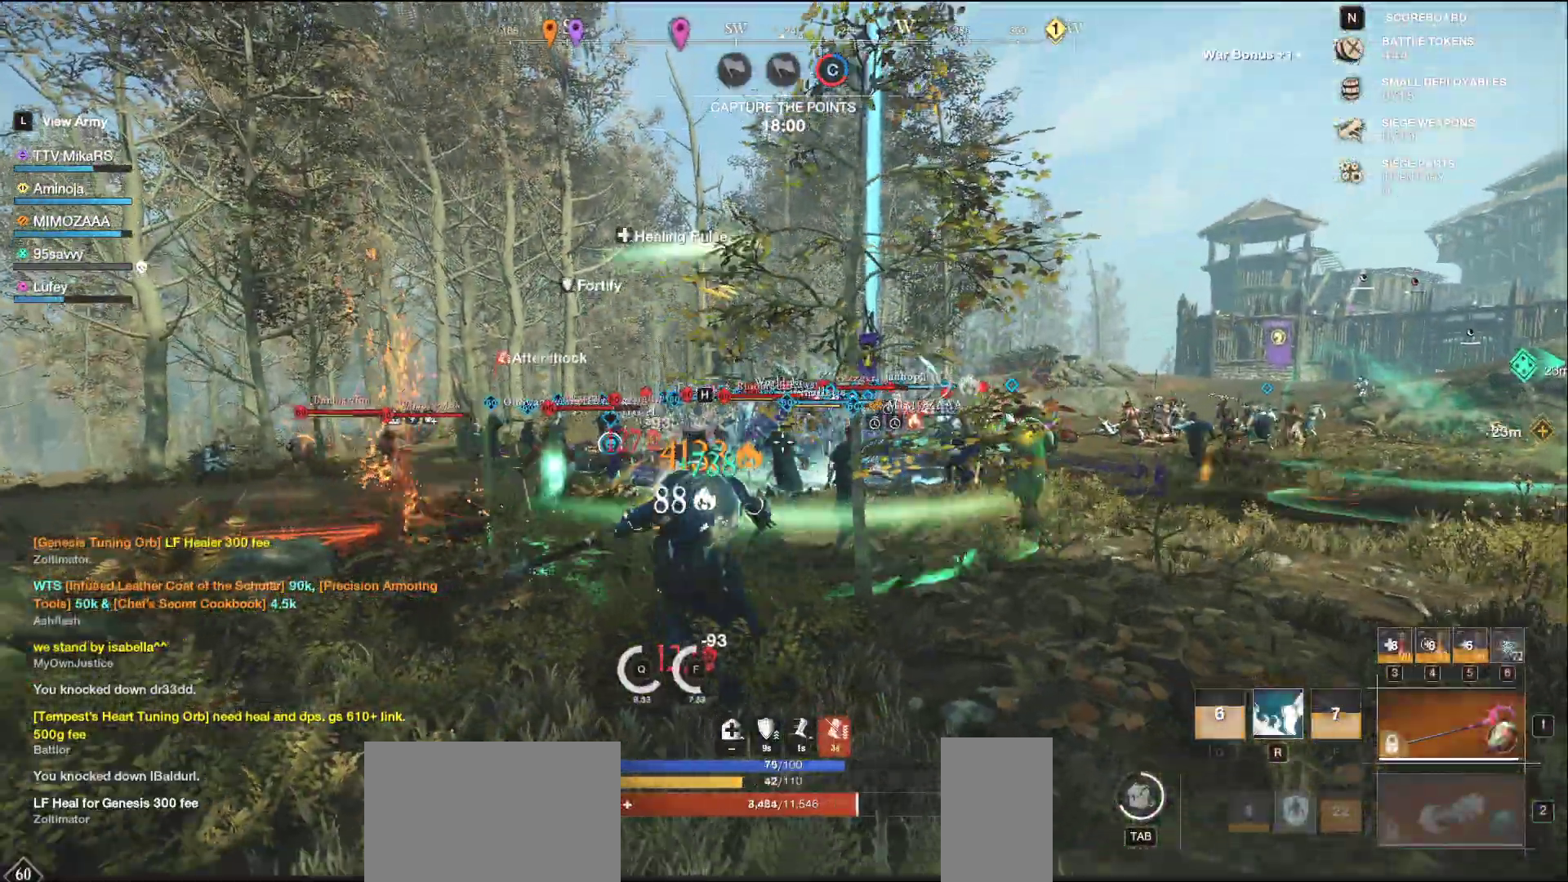
{"keys": ["d", "w"], "mouse": ["left"], "events": [[100, "s", "up"], [350, "w", "down"], [467, "d", "down"], [483, "a", "up"]]}
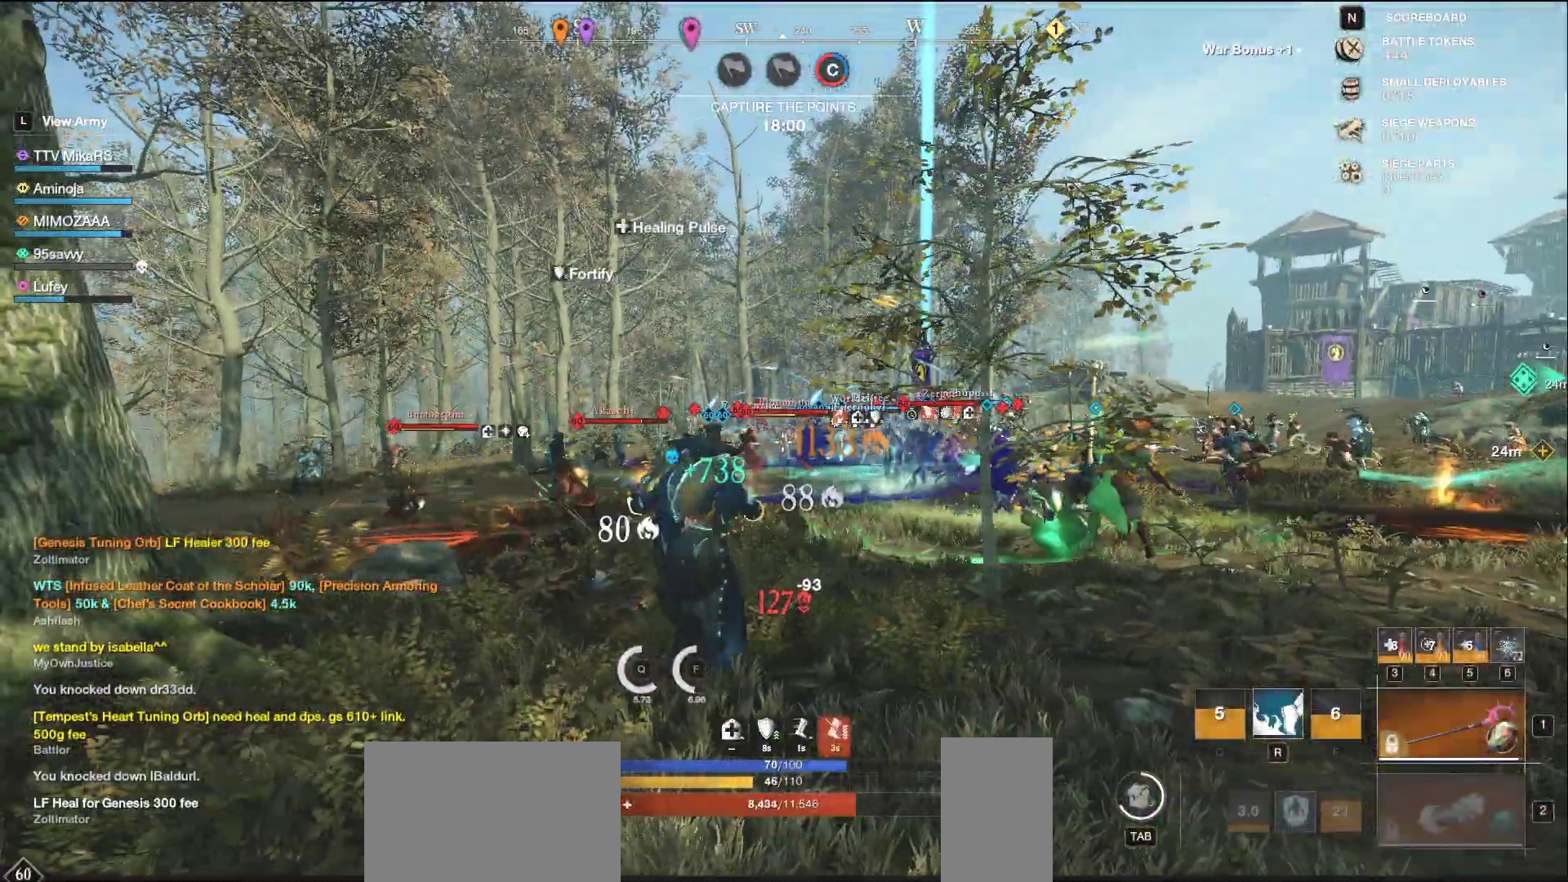
{"keys": ["w"], "mouse": [], "events": [[33, "mouse_left", "up"], [267, "d", "up"]]}
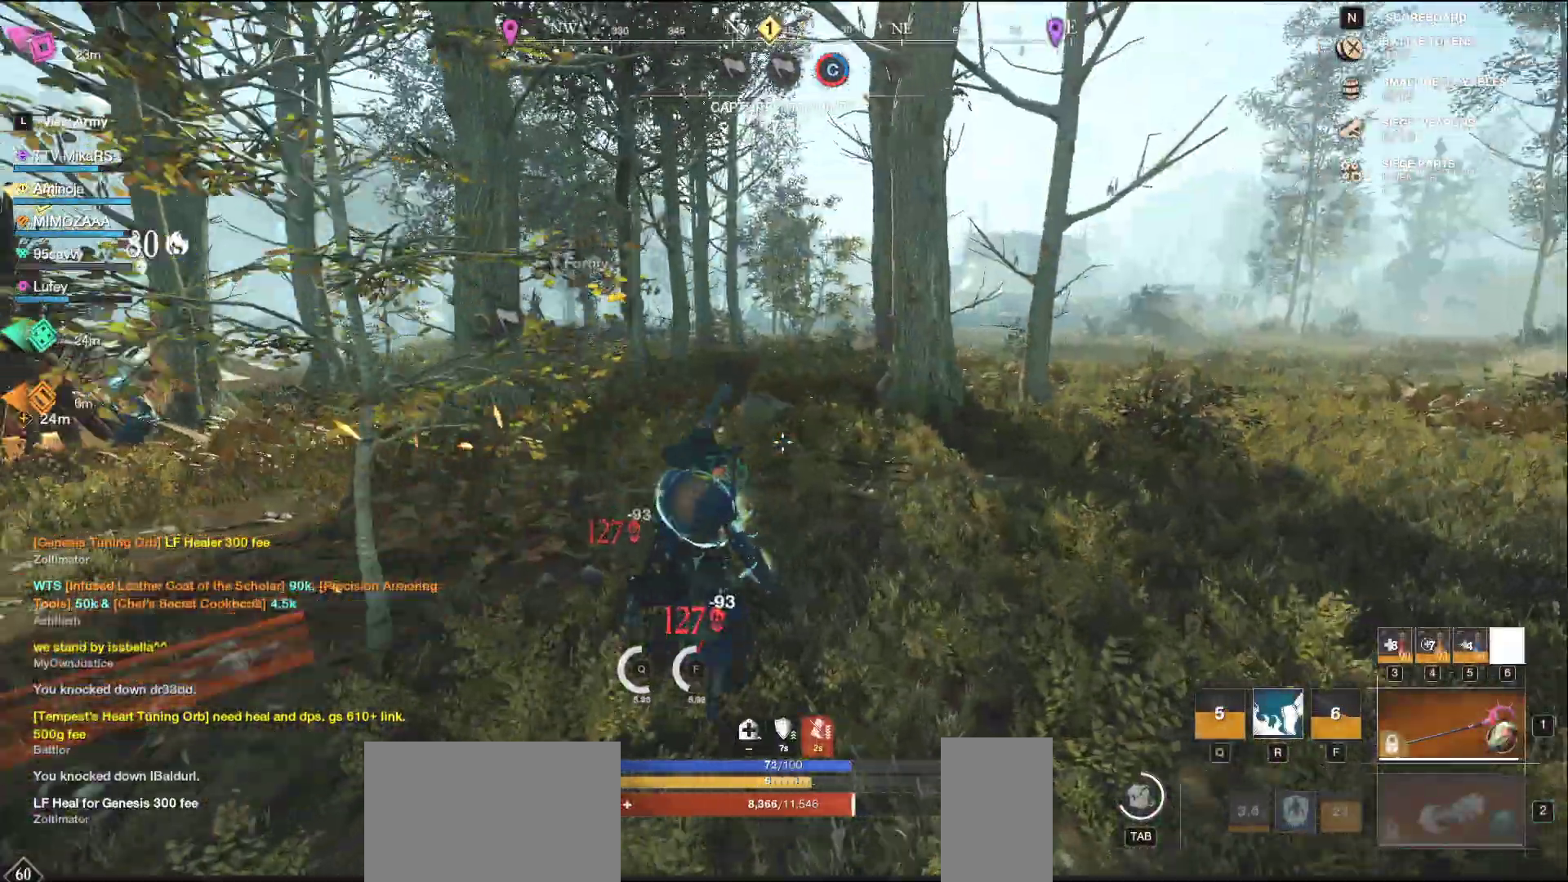
{"keys": ["d", "w"], "mouse": [], "events": [[283, "d", "down"]]}
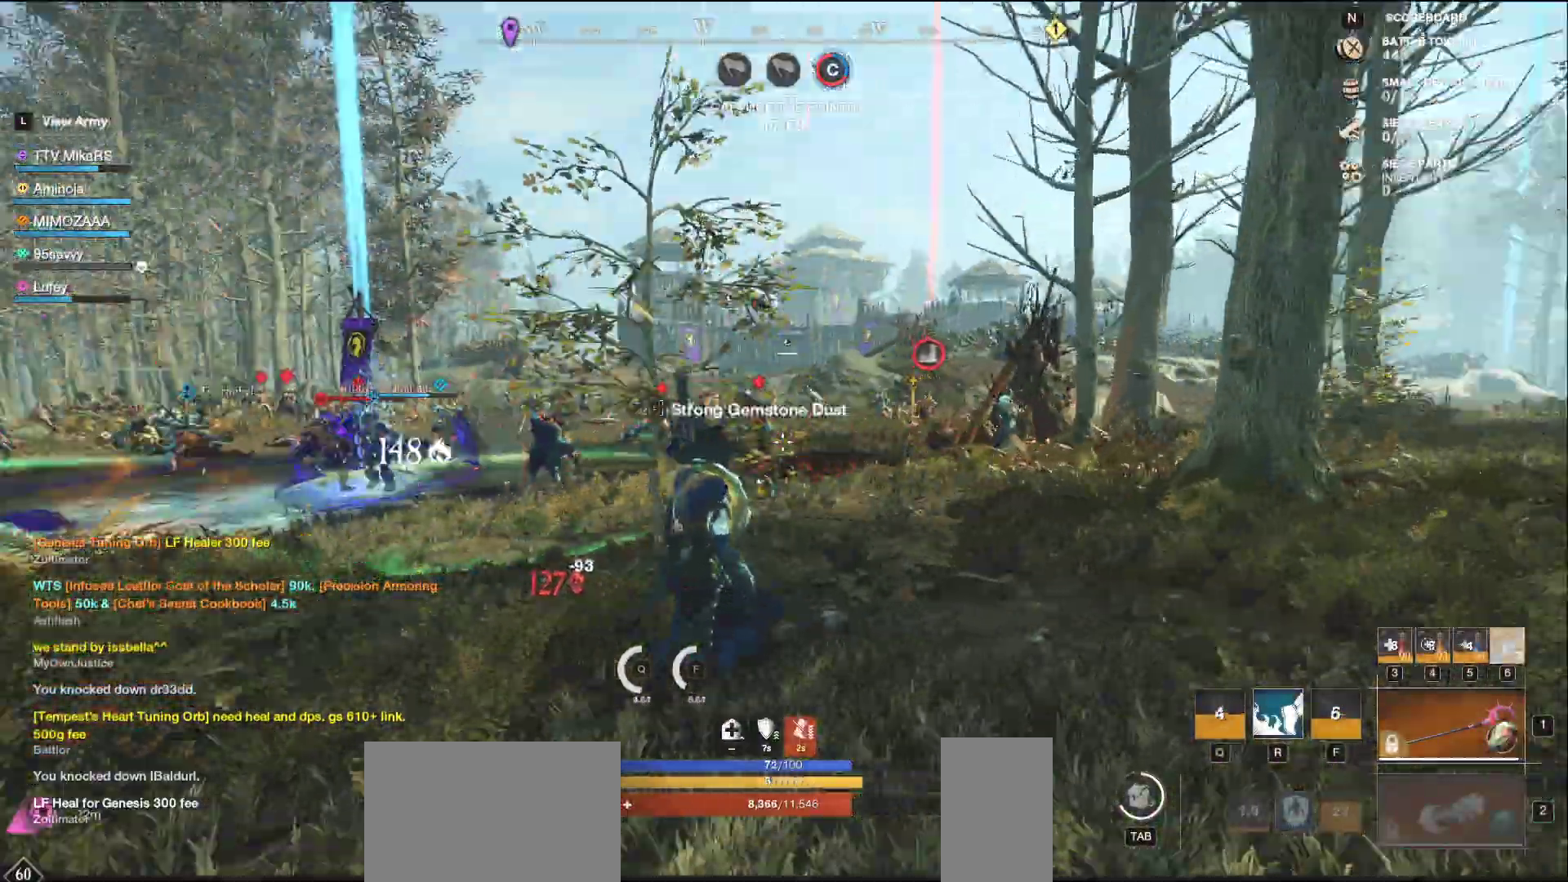
{"keys": ["d", "w"], "mouse": ["left"], "events": [[183, "shift", "down"], [317, "shift", "up"], [500, "mouse_left", "down"]]}
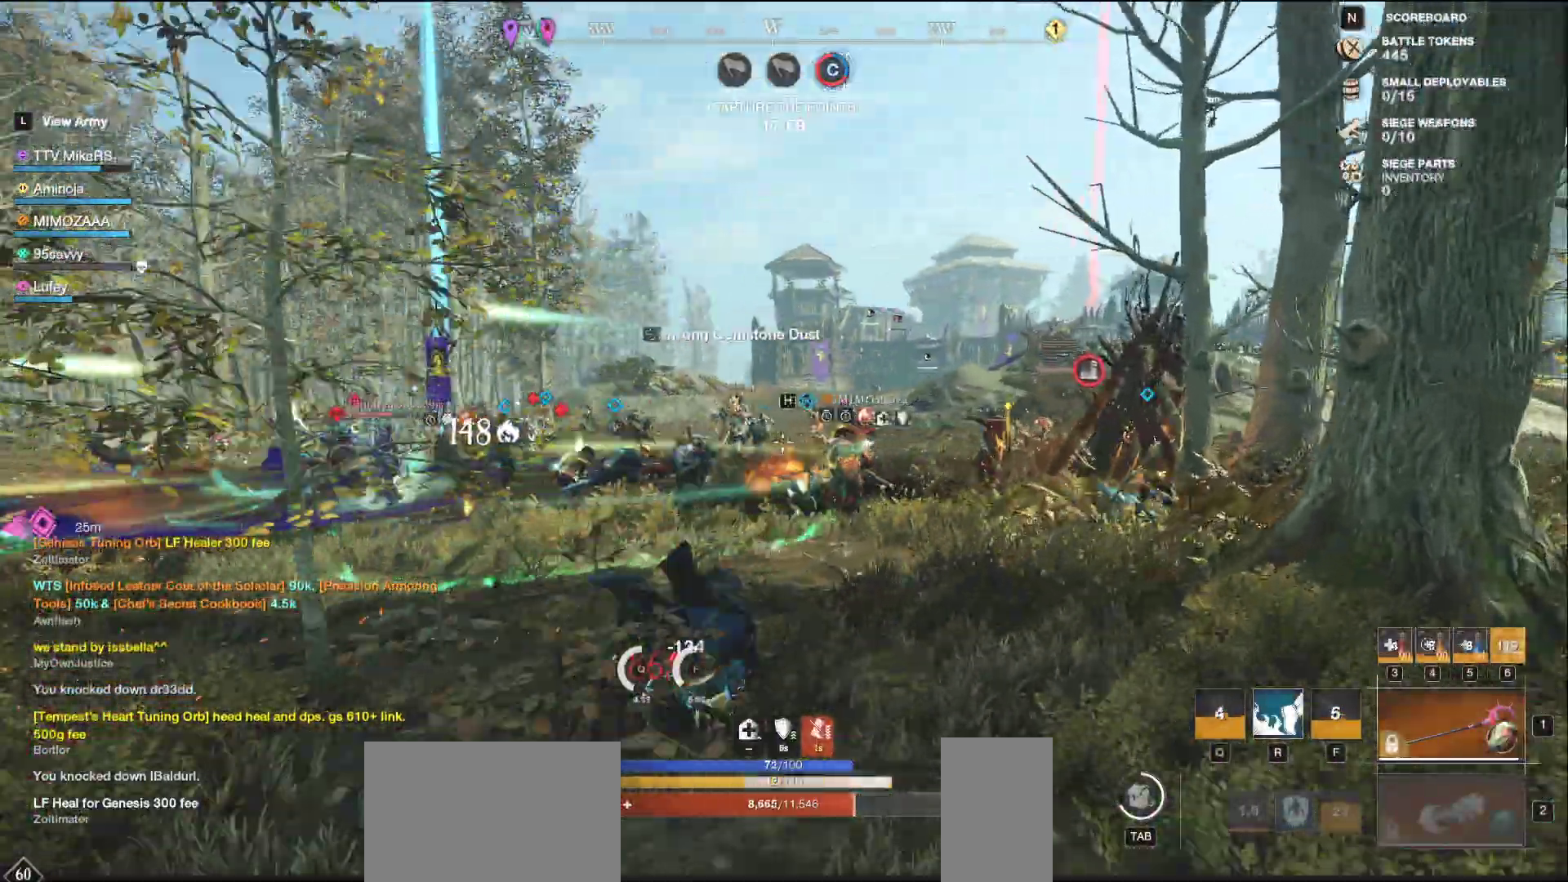
{"keys": ["a", "s"], "mouse": ["left"], "events": [[33, "w", "up"], [100, "s", "down"], [167, "a", "down"], [167, "d", "up"]]}
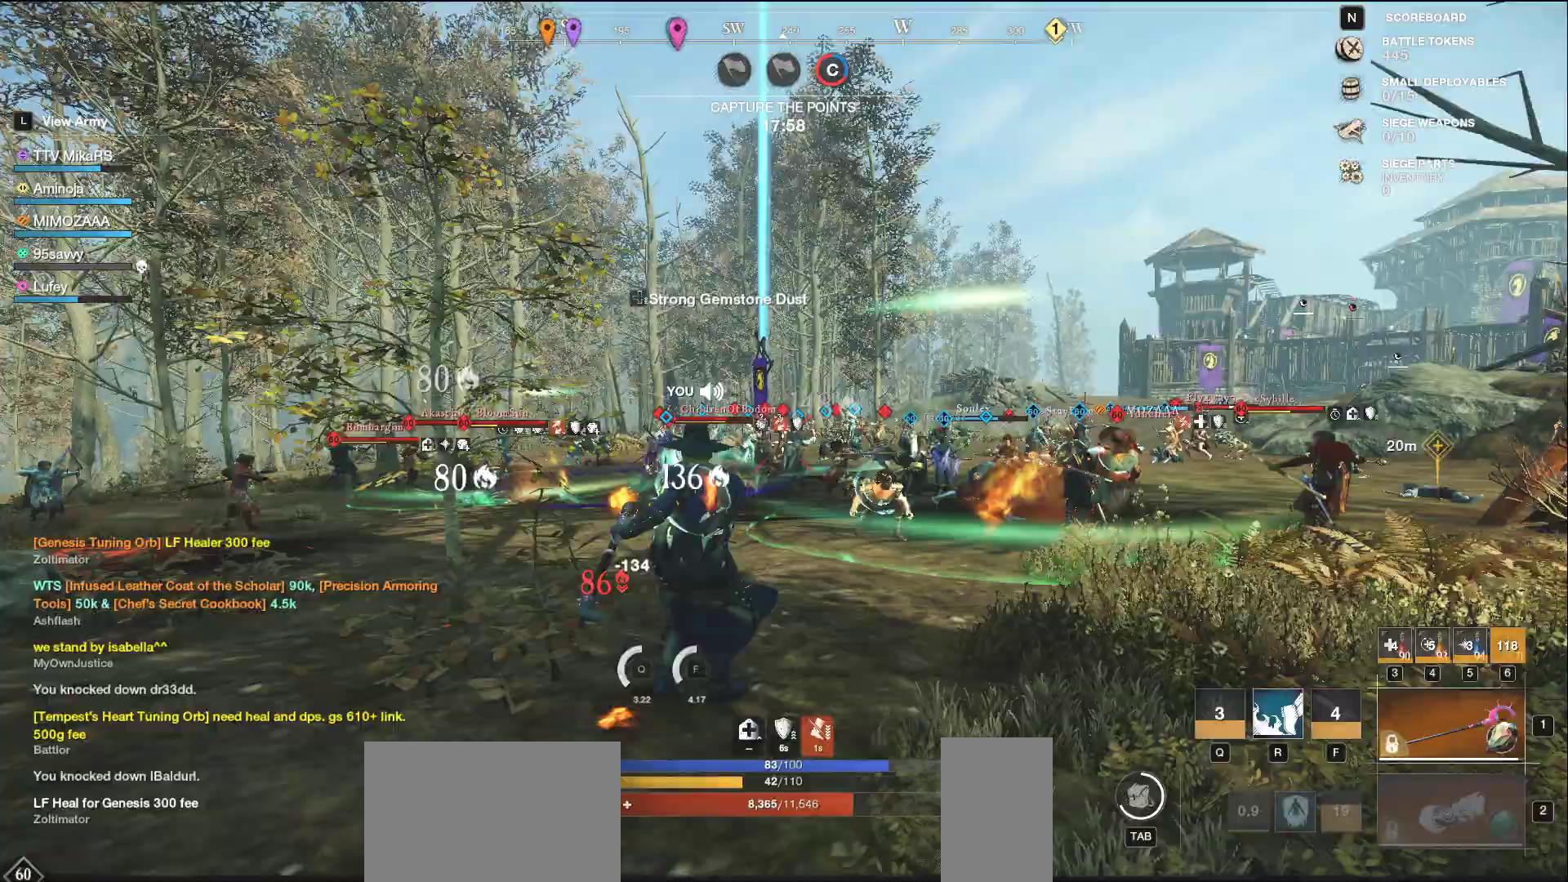
{"keys": ["a", "shift"], "mouse": [], "events": [[217, "s", "up"], [383, "mouse_left", "up"], [433, "shift", "down"]]}
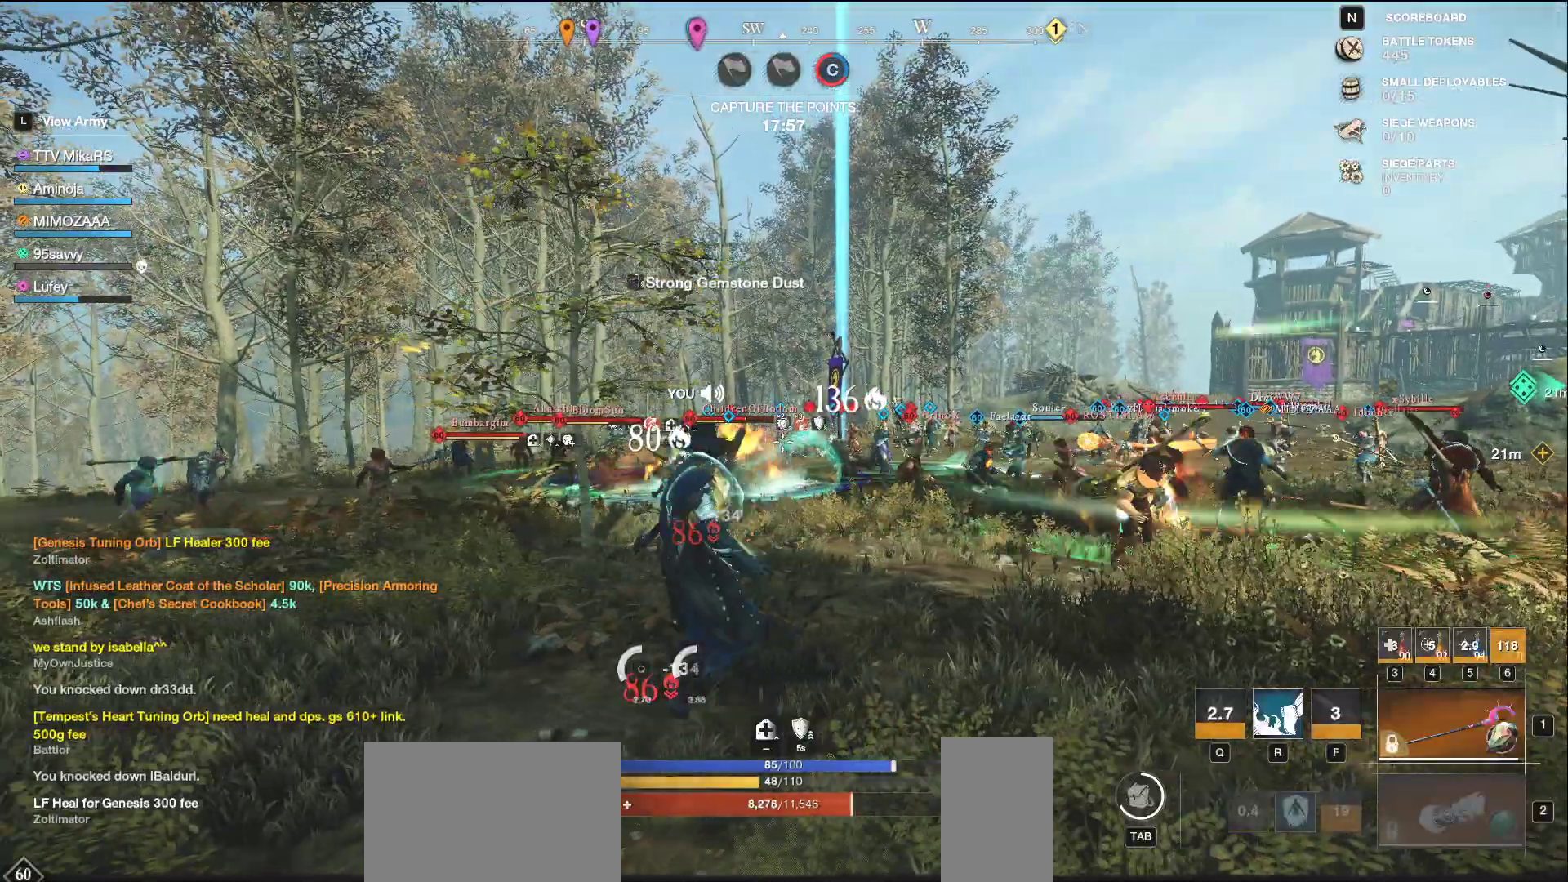
{"keys": ["a"], "mouse": [], "events": [[83, "shift", "up"]]}
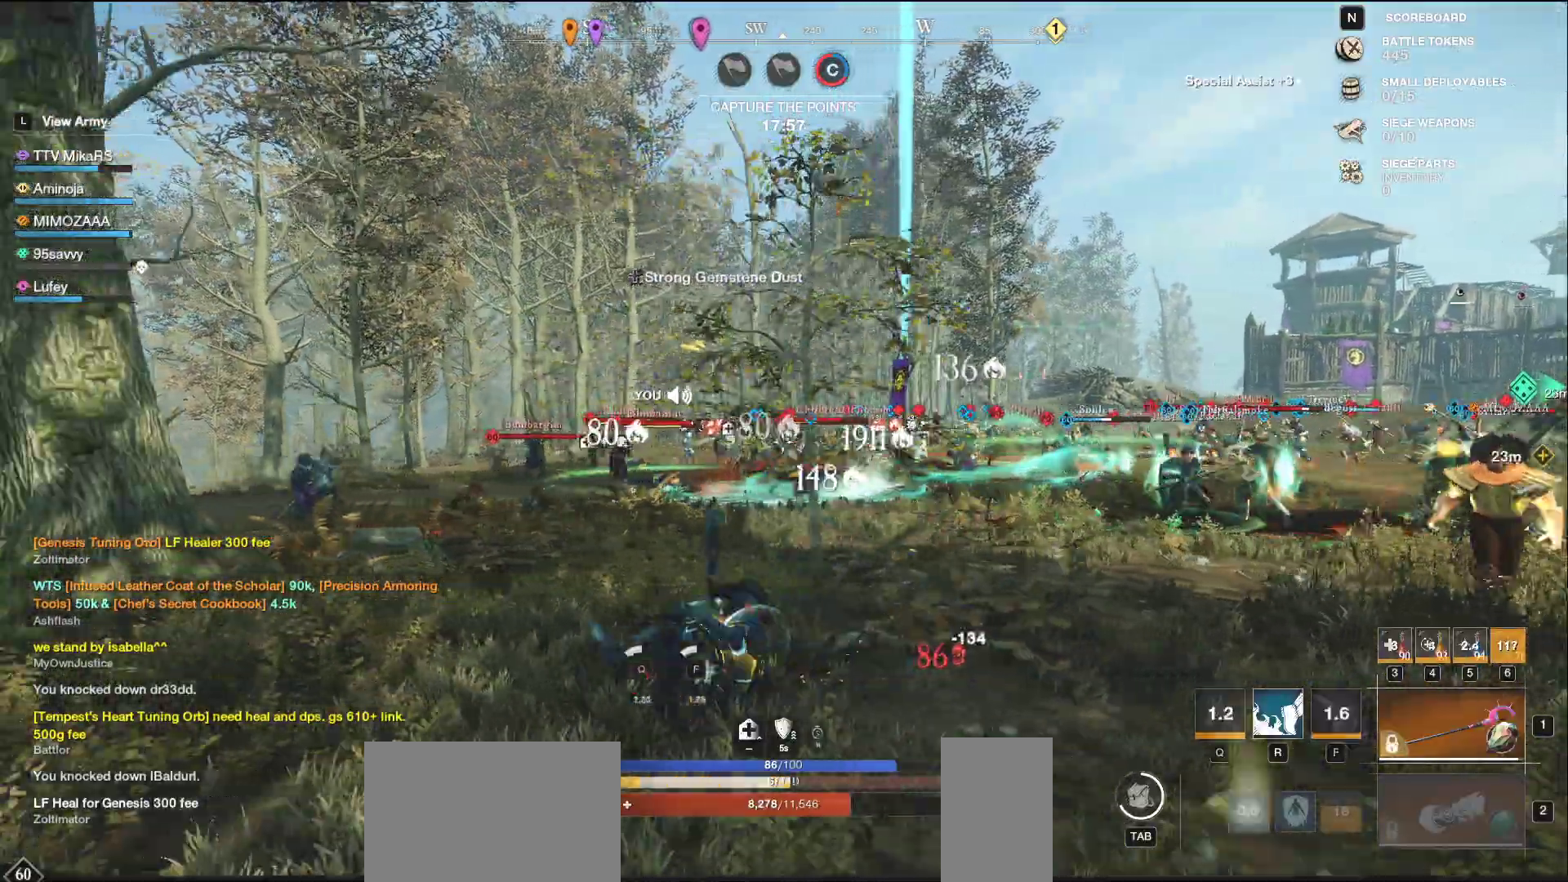
{"keys": ["a", "w"], "mouse": ["left"], "events": [[33, "mouse_left", "down"], [117, "w", "down"]]}
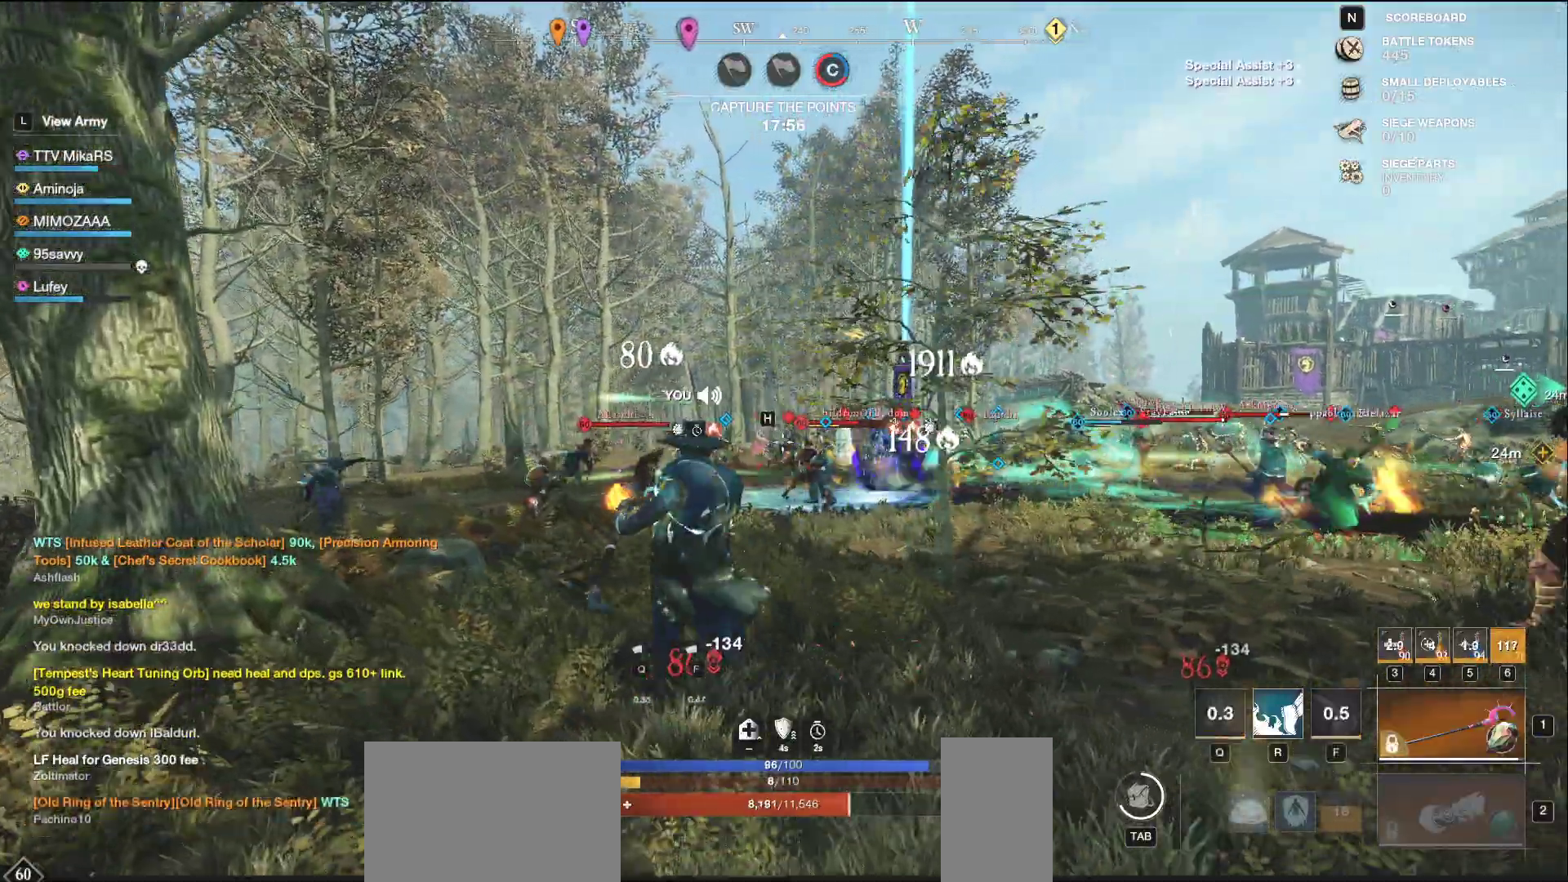
{"keys": ["a", "w"], "mouse": ["left"], "events": []}
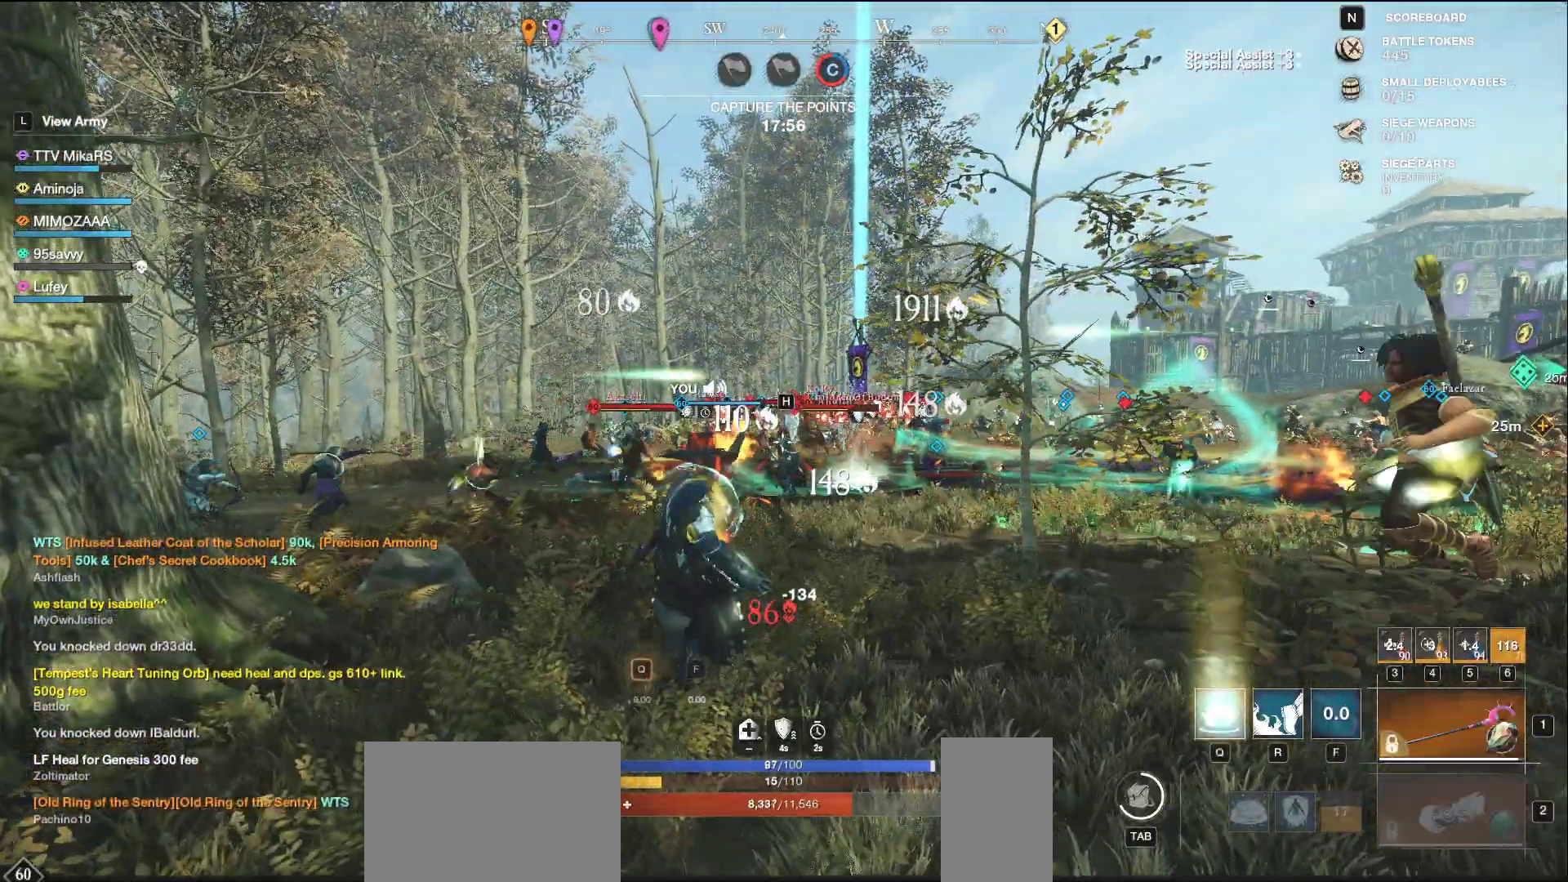
{"keys": ["a"], "mouse": [], "events": [[50, "mouse_left", "up"], [83, "w", "up"]]}
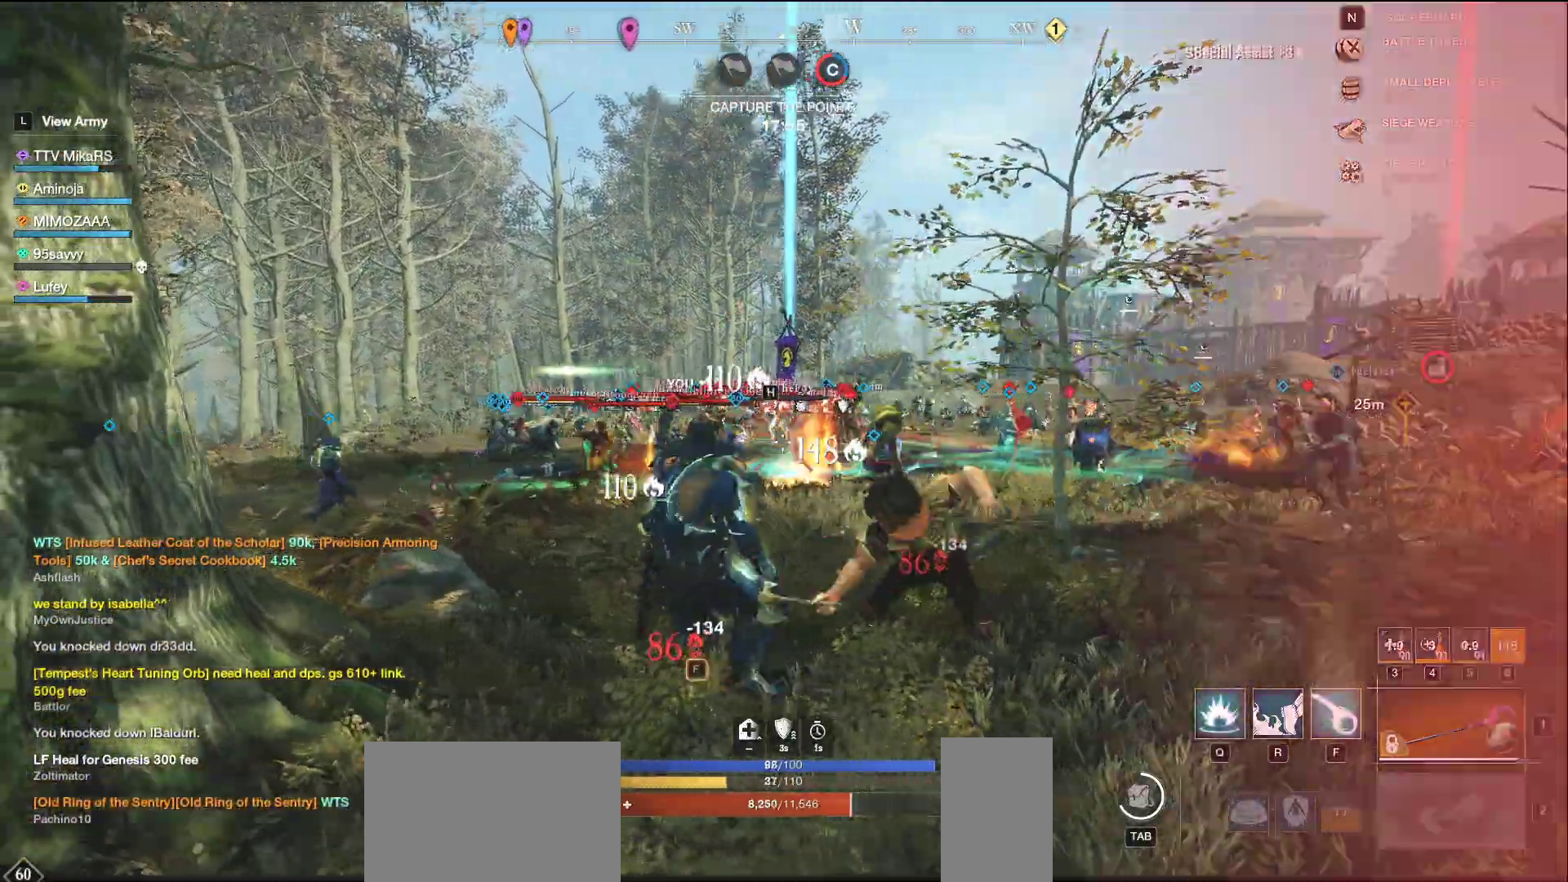
{"keys": ["d", "w"], "mouse": [], "events": [[117, "d", "down"], [133, "w", "down"], [167, "a", "up"], [383, "w", "up"], [433, "w", "down"]]}